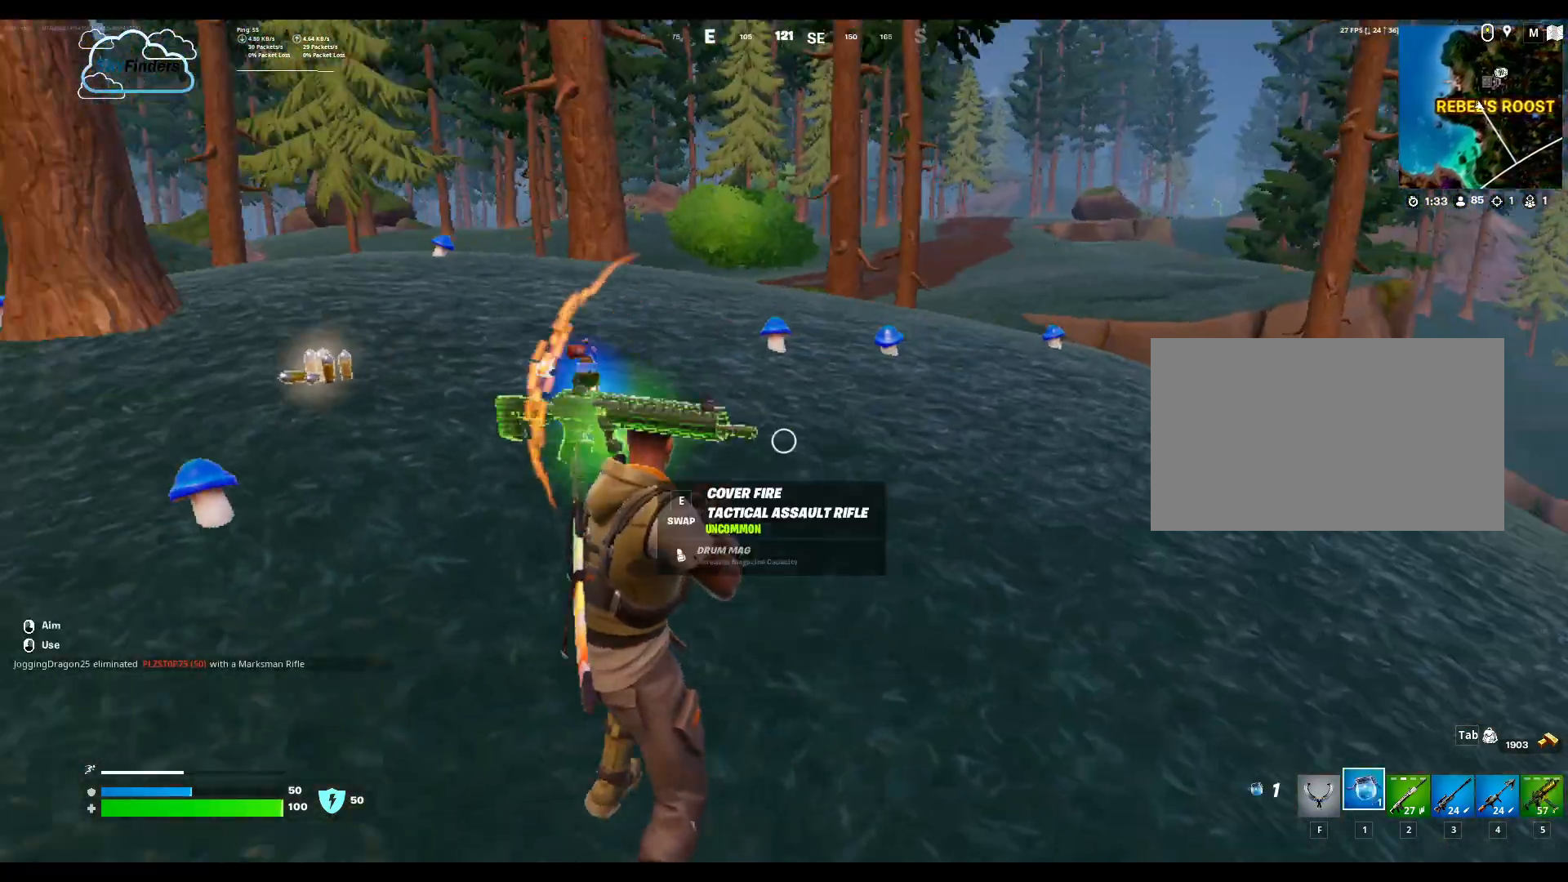
Gameplay with keyboard and mouse; each line is a JSON object with the keys and mouse buttons held at the frame after it. "events" lists presses ("down") and releases ("up") of "1", "2", "3", "4", "5", "a", "alt", "b", "c", "ctrl", "d", "e", "f", "g", "q", "r", "s", "shift", "space", "t", "tab", "tilde", "v", "w", "x", "z", "mouse_left", "mouse_wheel", "mouse_right", "mouse_mb4" and "mouse_mb5" between this image and that frame as [ms after this image, input, new state], when the widget could be followed in between. "mouse_left", "mouse_wheel", "mouse_right", "mouse_mb4", "mouse_mb5" = the "left", "wheel", "right", "mb4", "mb5" buttons of the "mouse" list. No other keys are recorded. "wheel" means that the mouse wheel is clicked or scrolled. Mouse movement is not recorded.
{"keys": [], "mouse": [], "events": [[333, "mouse_left", "down"], [467, "mouse_left", "up"]]}
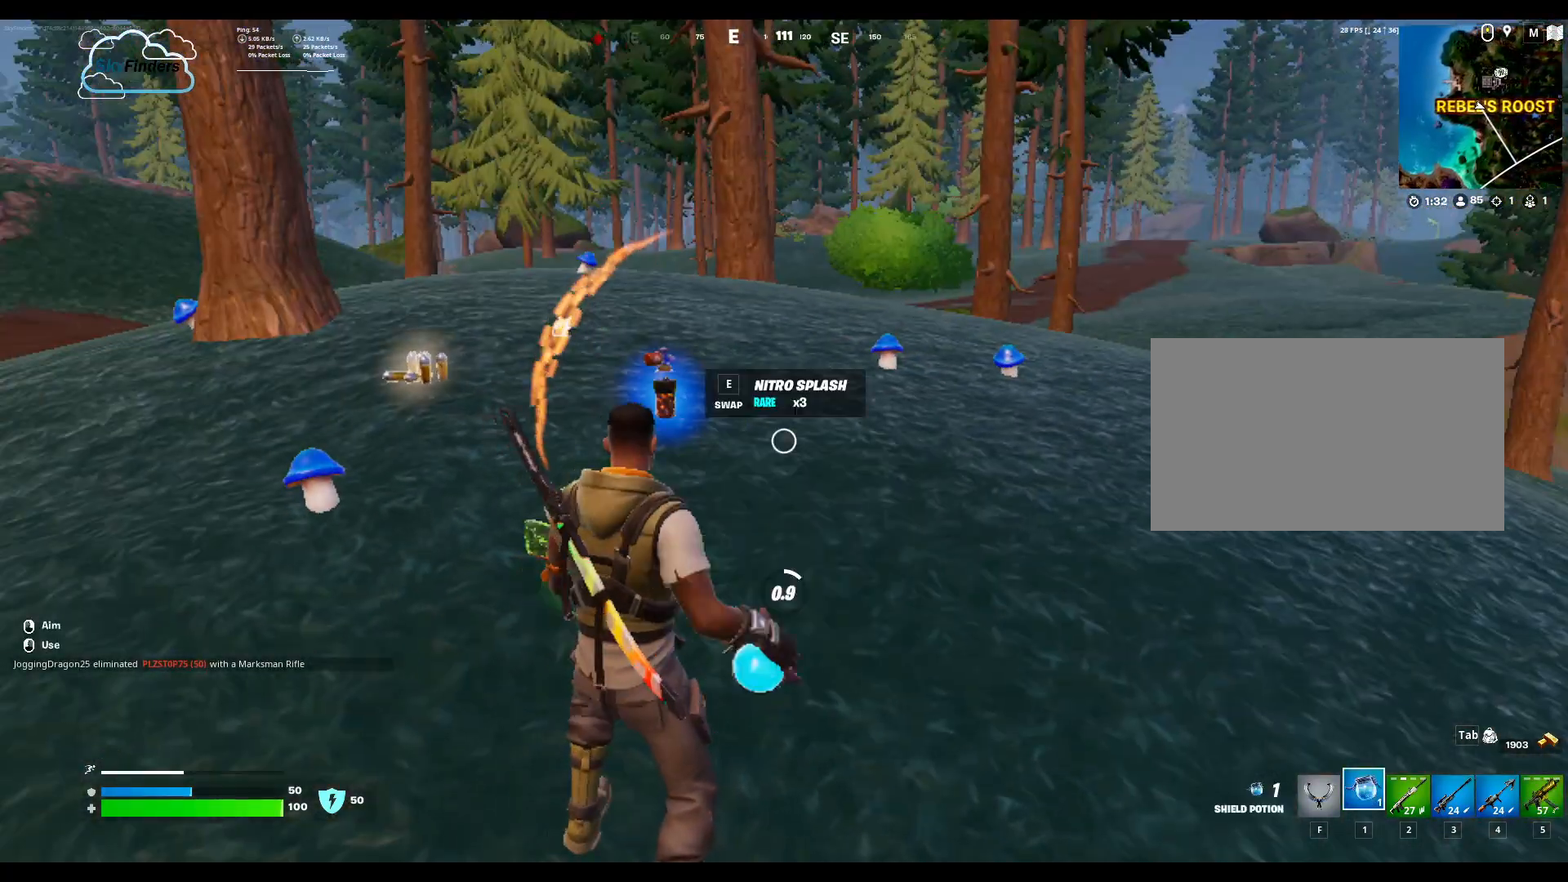
{"keys": [], "mouse": [], "events": [[233, "mouse_left", "down"], [333, "mouse_left", "up"]]}
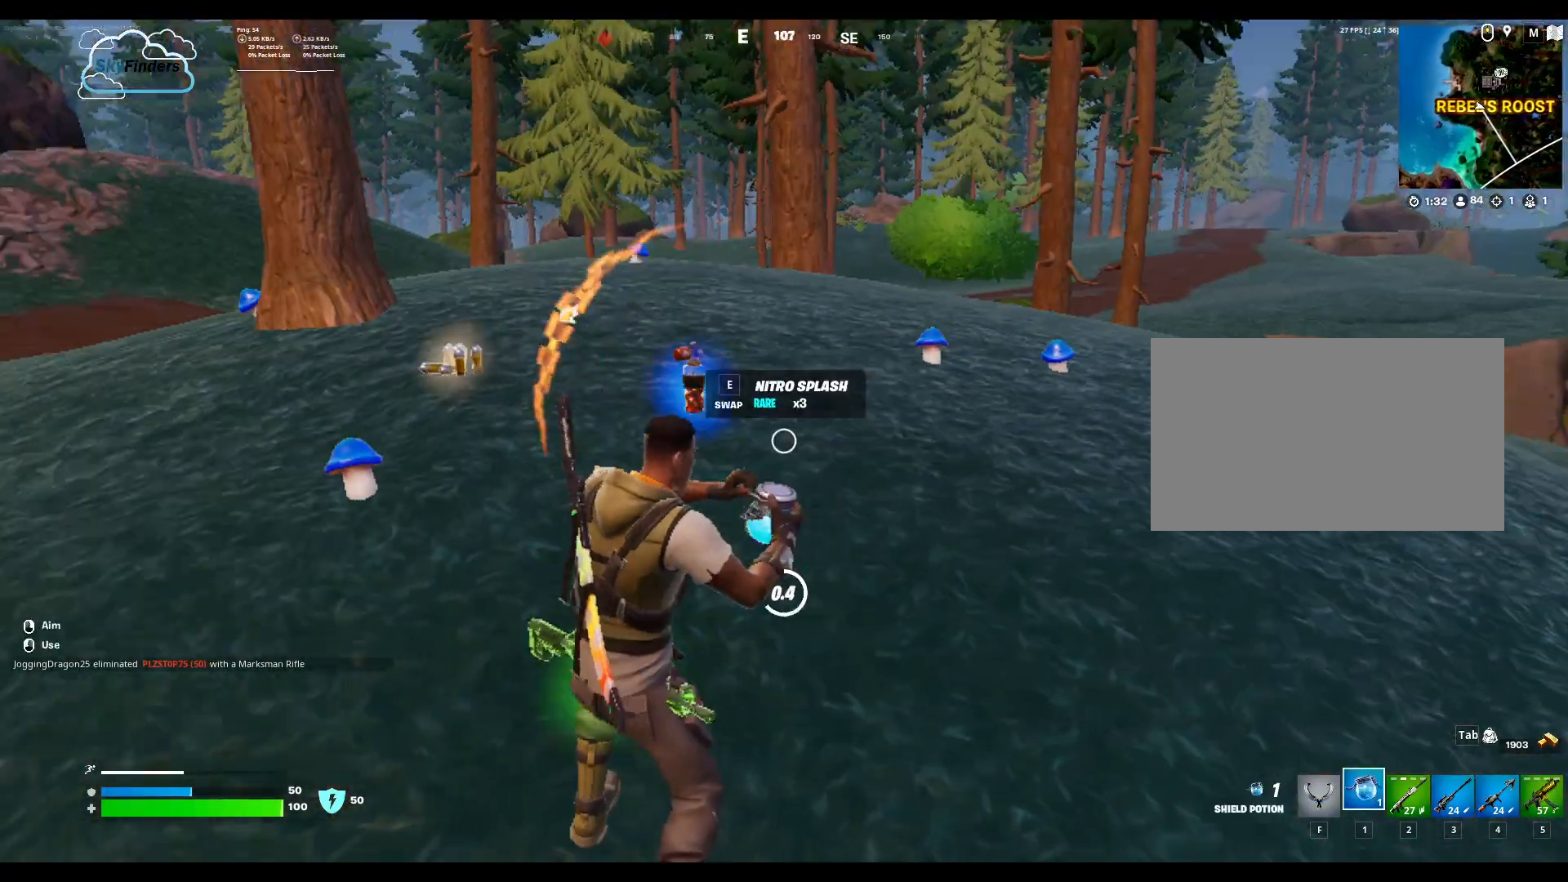
{"keys": [], "mouse": [], "events": []}
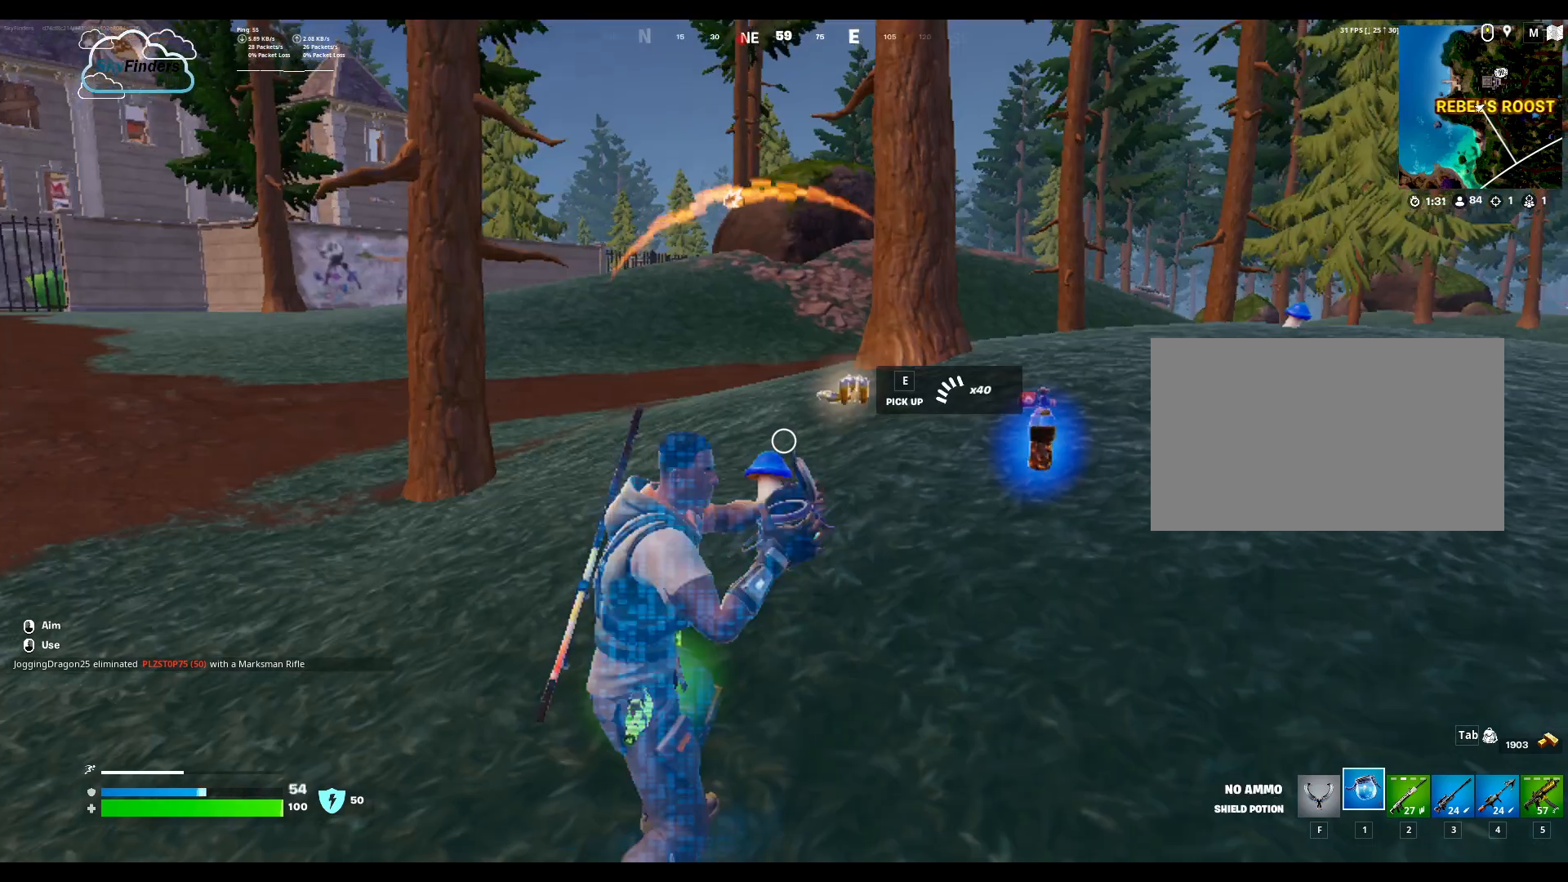
{"keys": [], "mouse": [], "events": []}
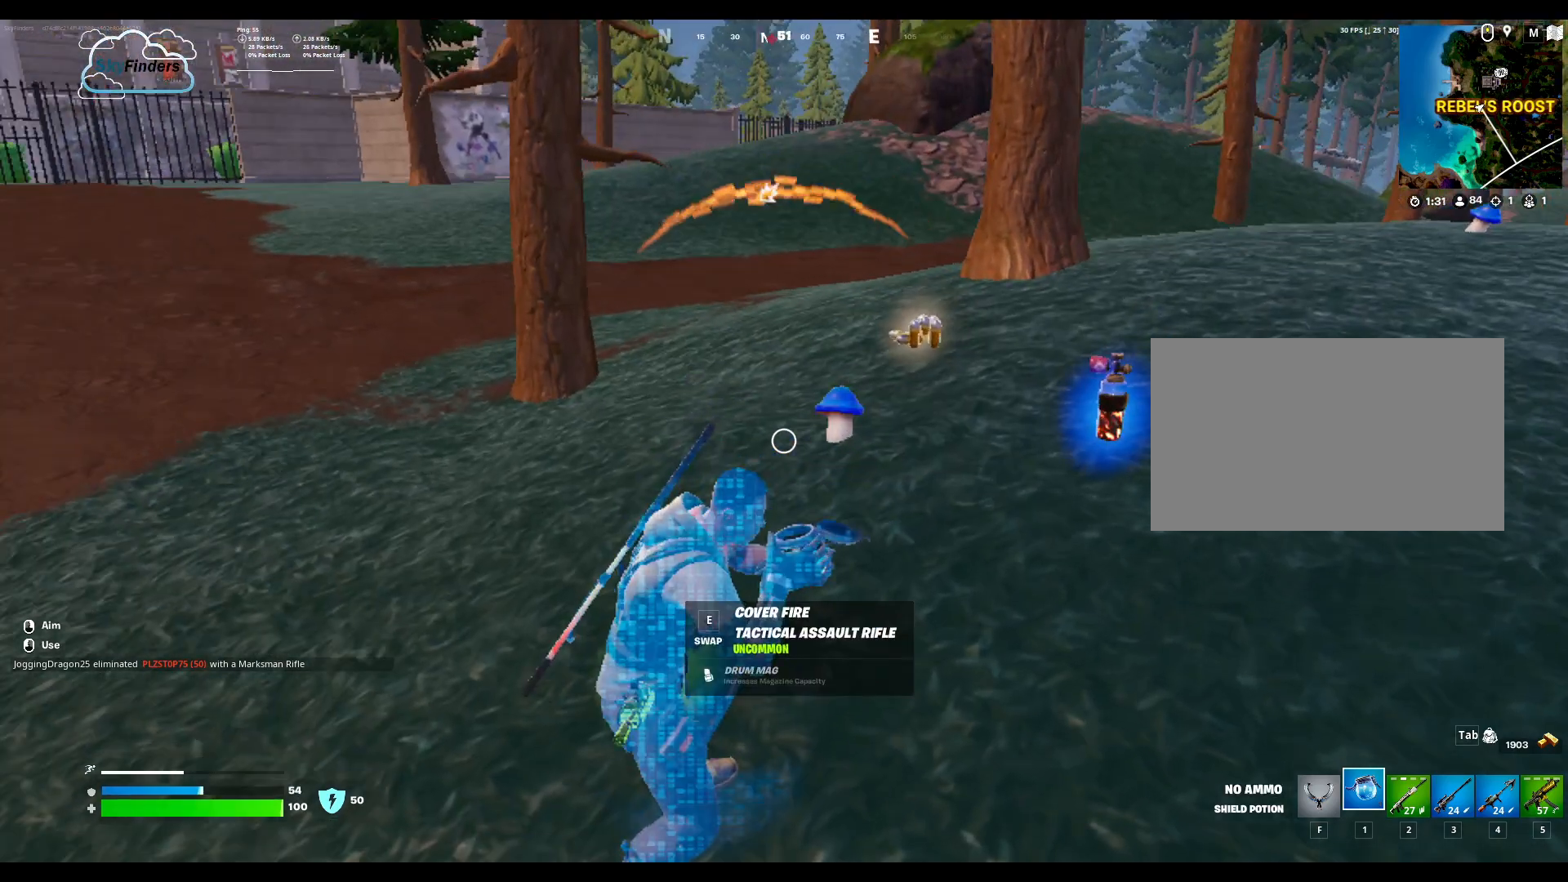
{"keys": [], "mouse": [], "events": []}
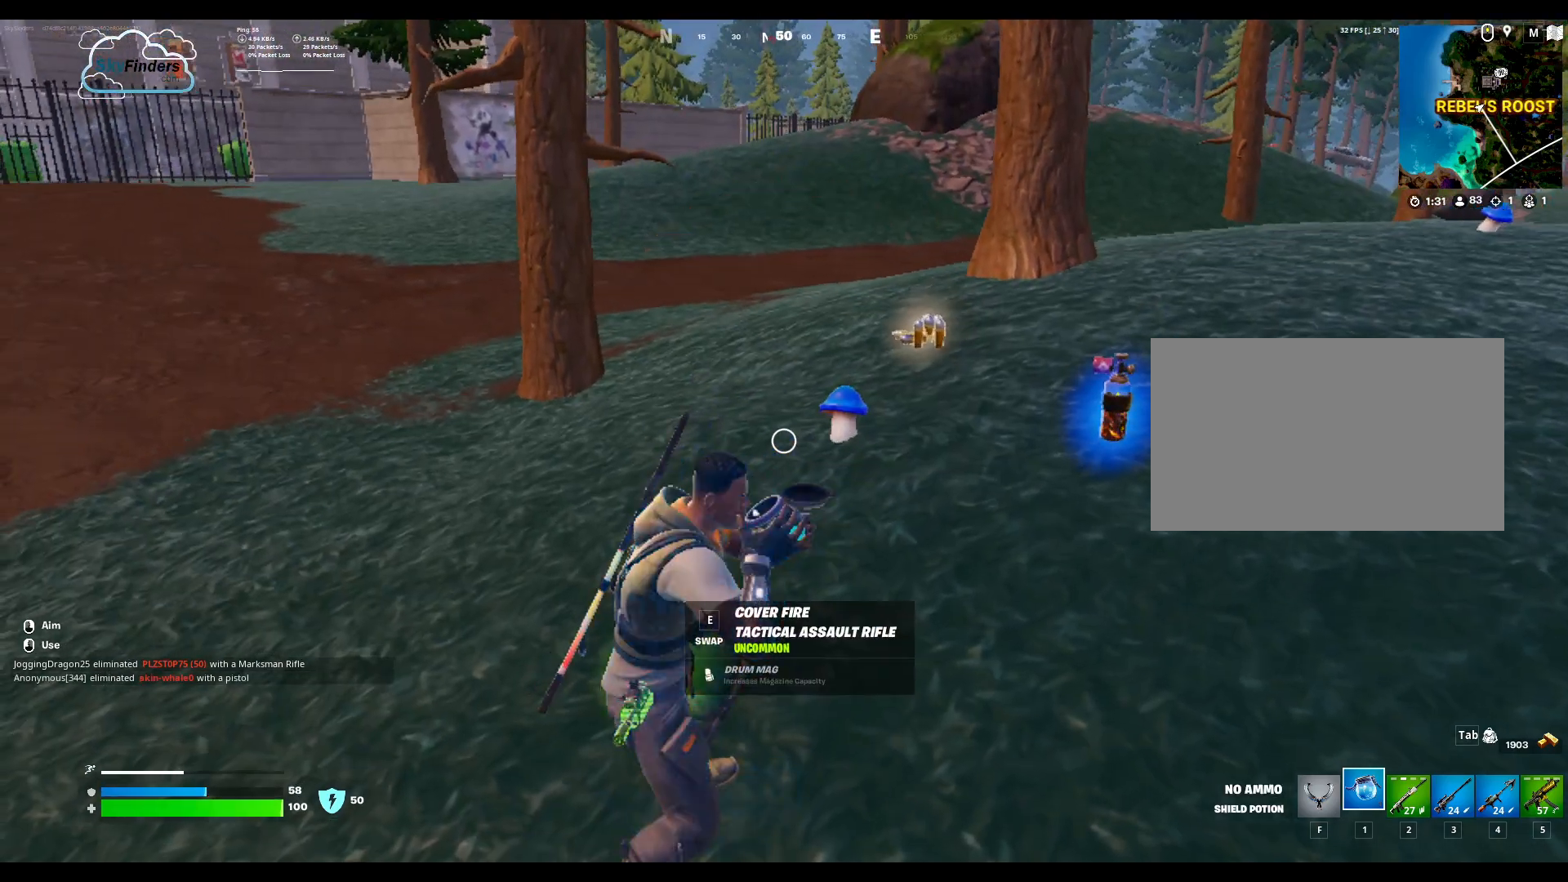
{"keys": [], "mouse": [], "events": []}
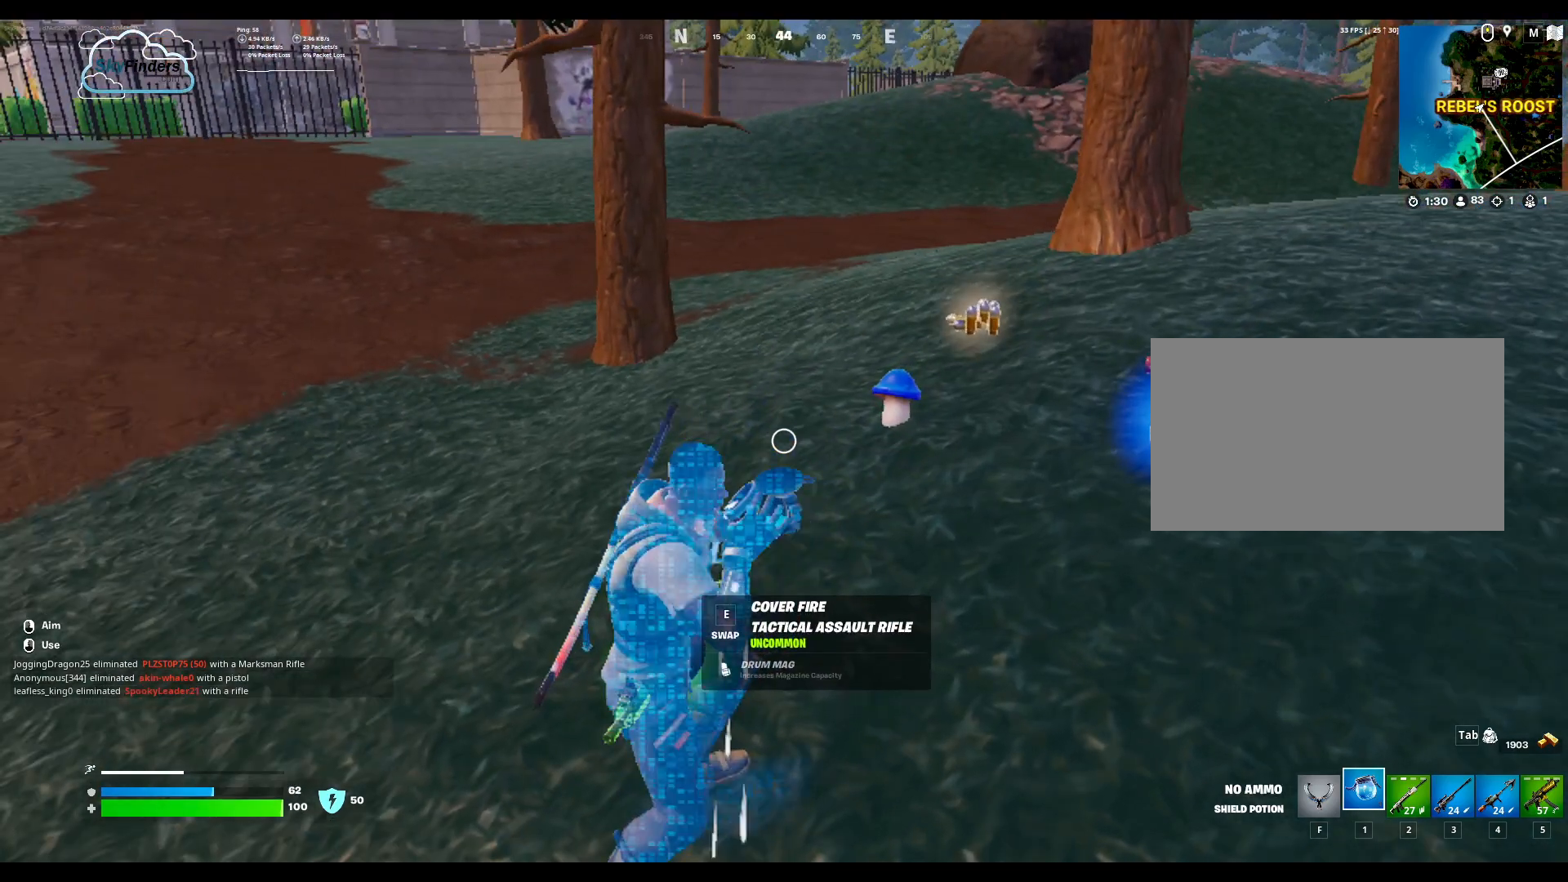
{"keys": [], "mouse": [], "events": []}
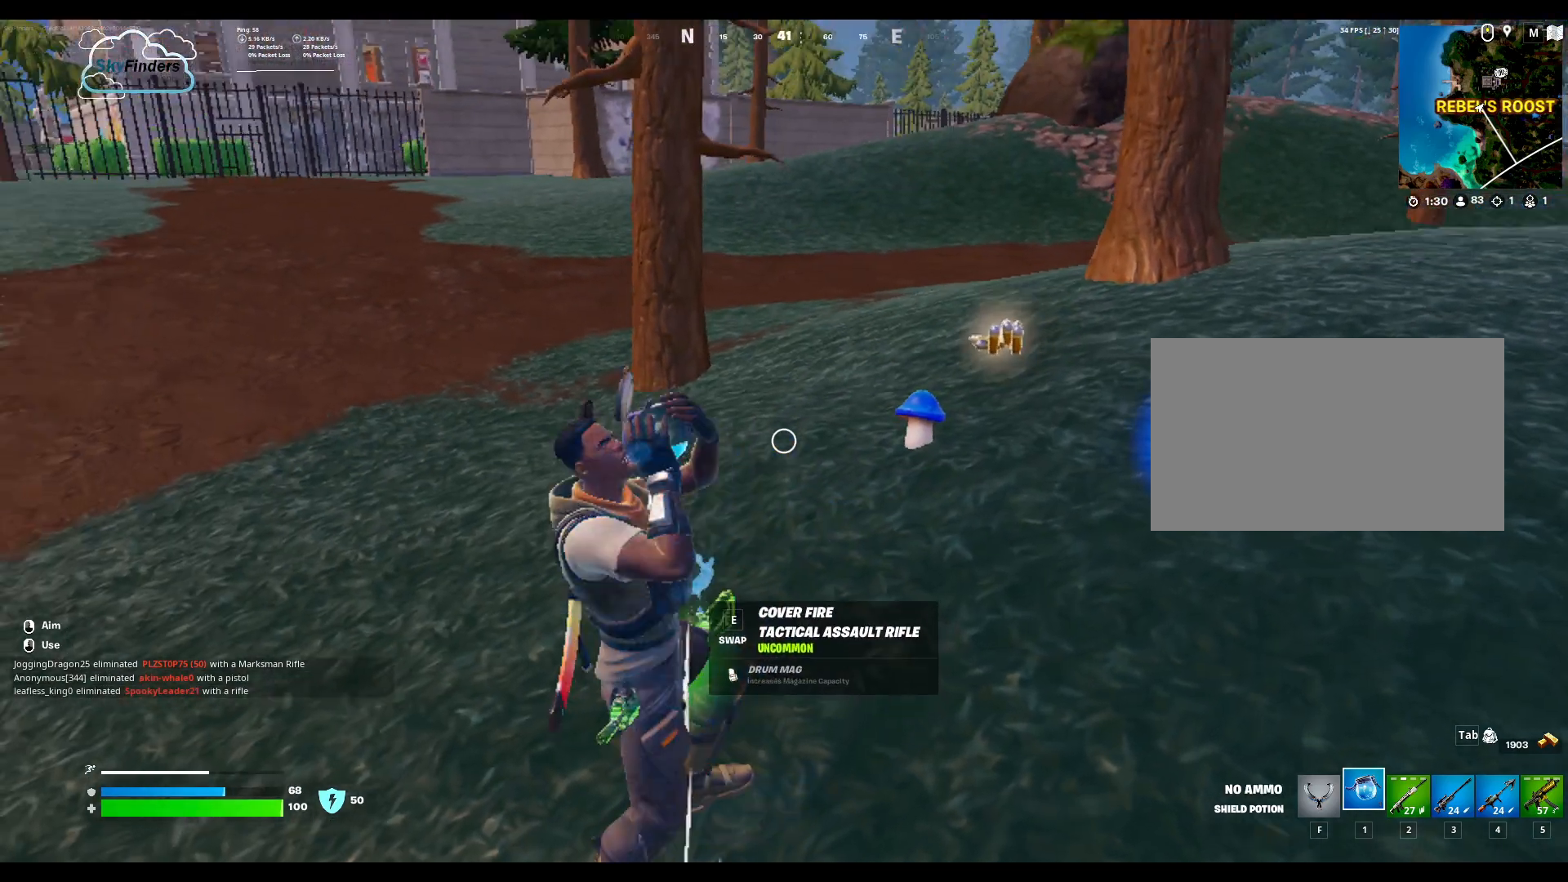
{"keys": [], "mouse": [], "events": []}
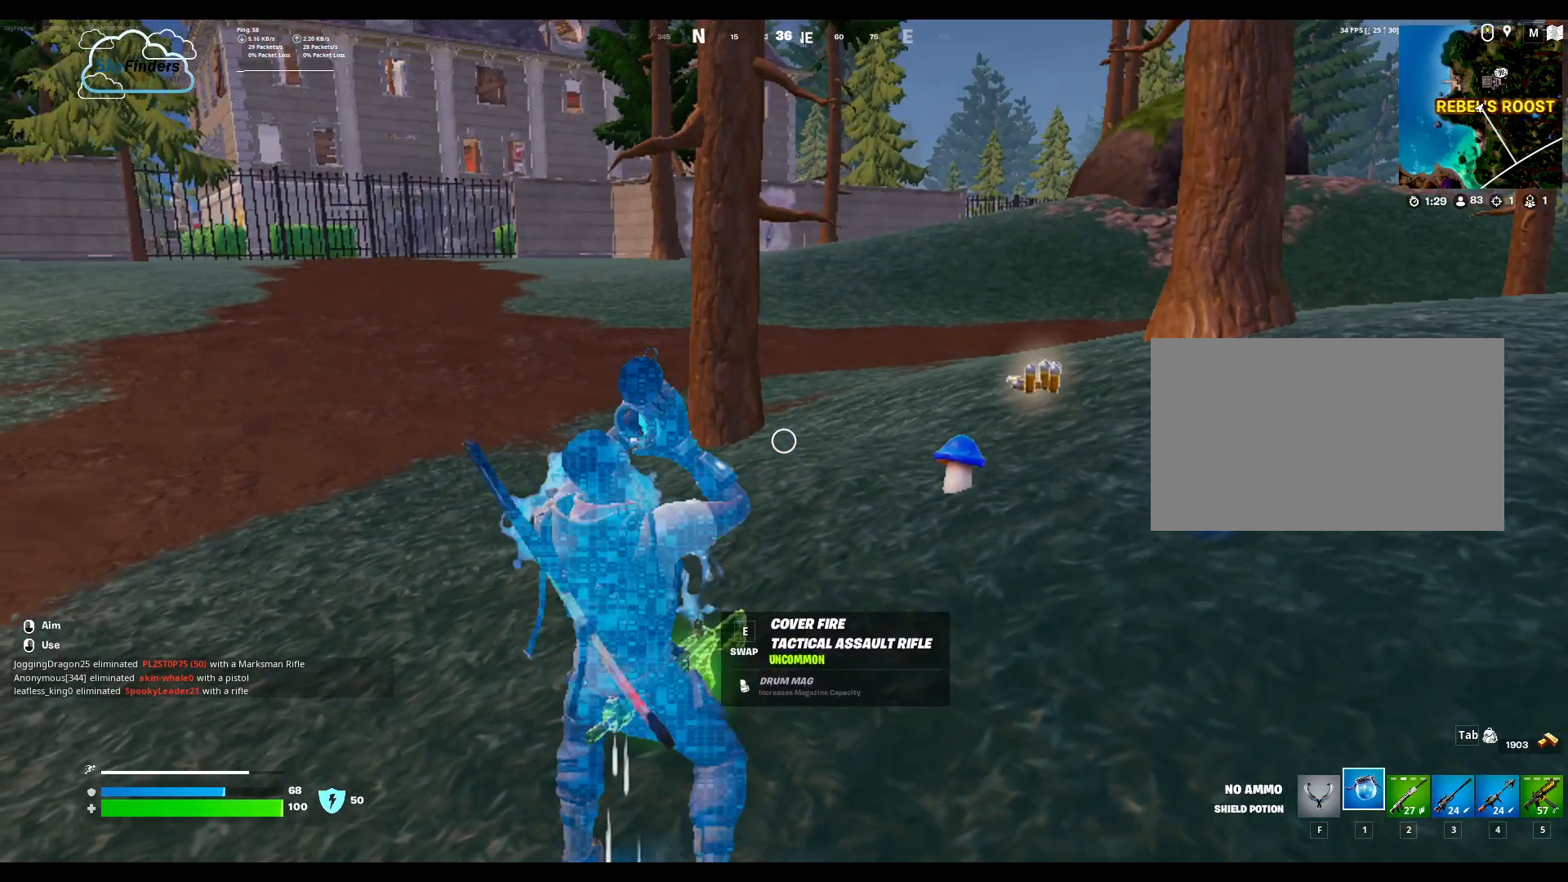
{"keys": [], "mouse": [], "events": []}
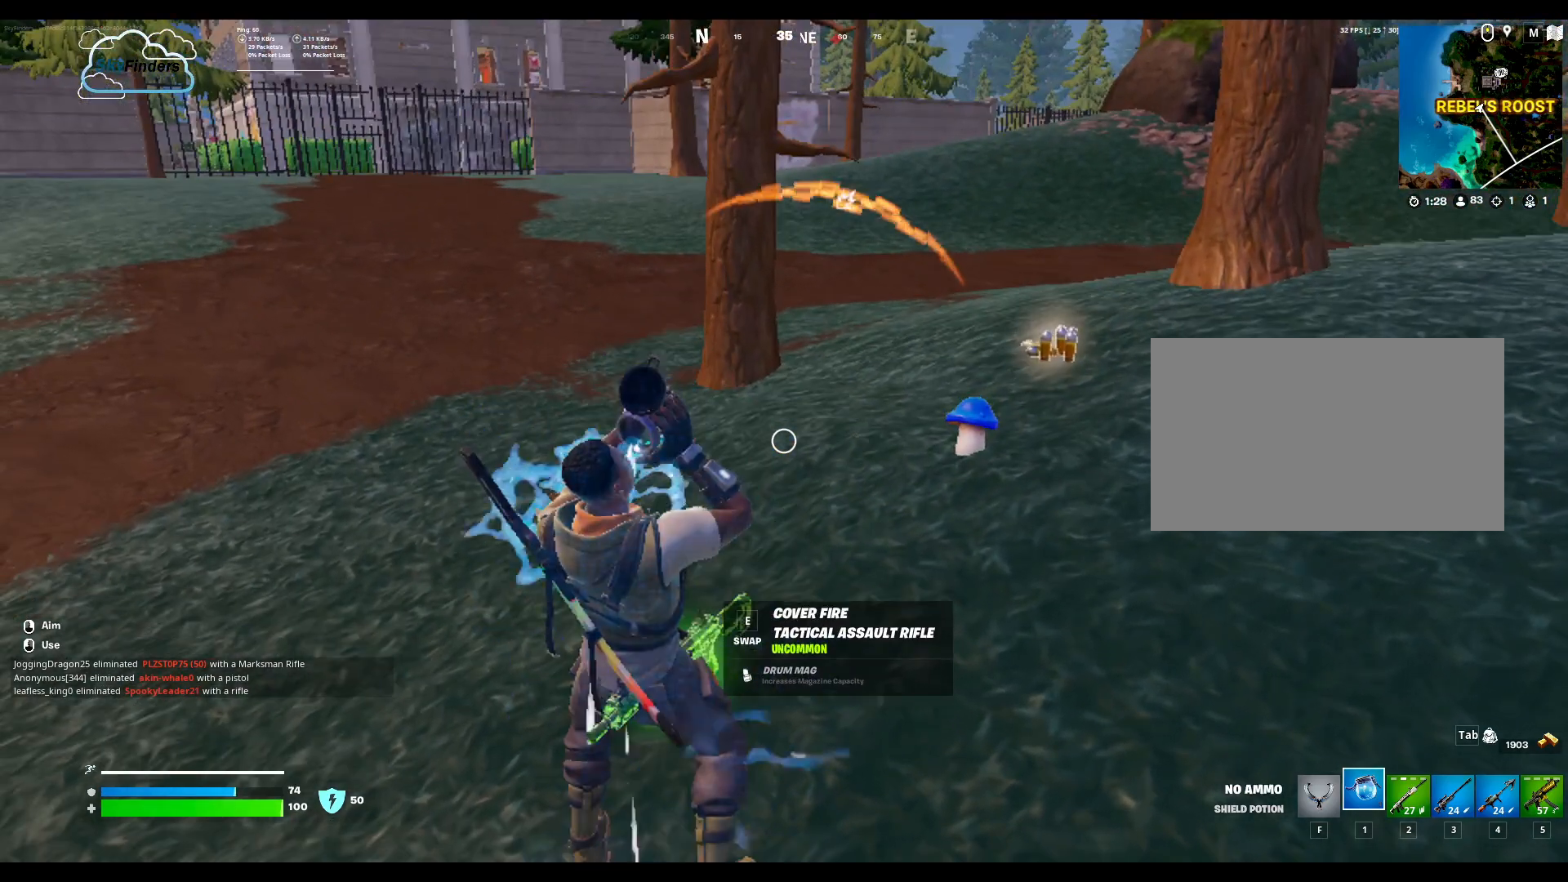
{"keys": [], "mouse": [], "events": []}
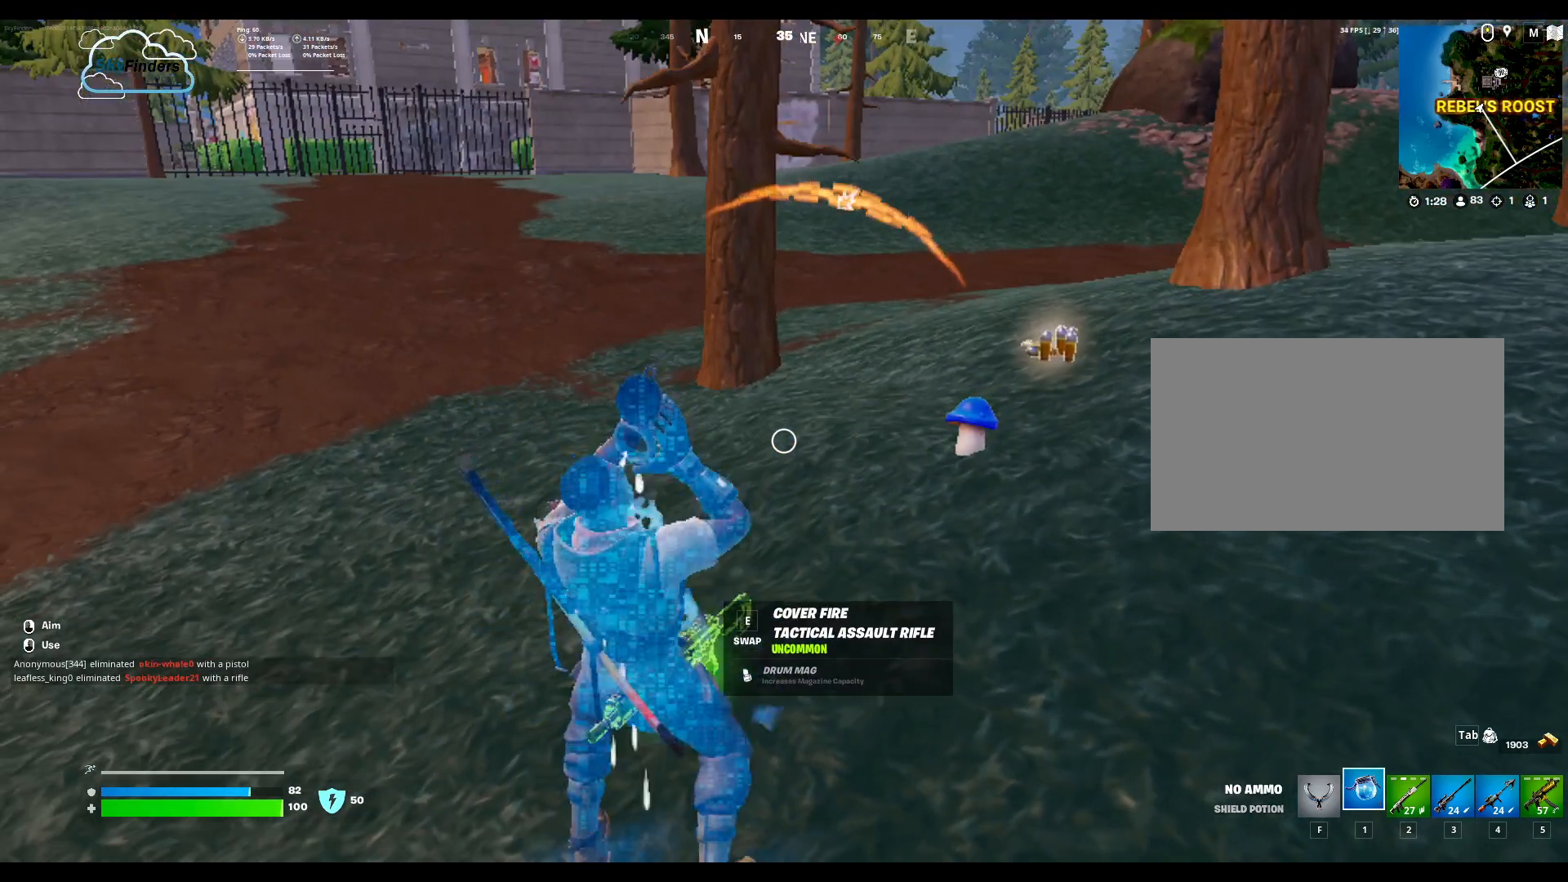
{"keys": [], "mouse": [], "events": []}
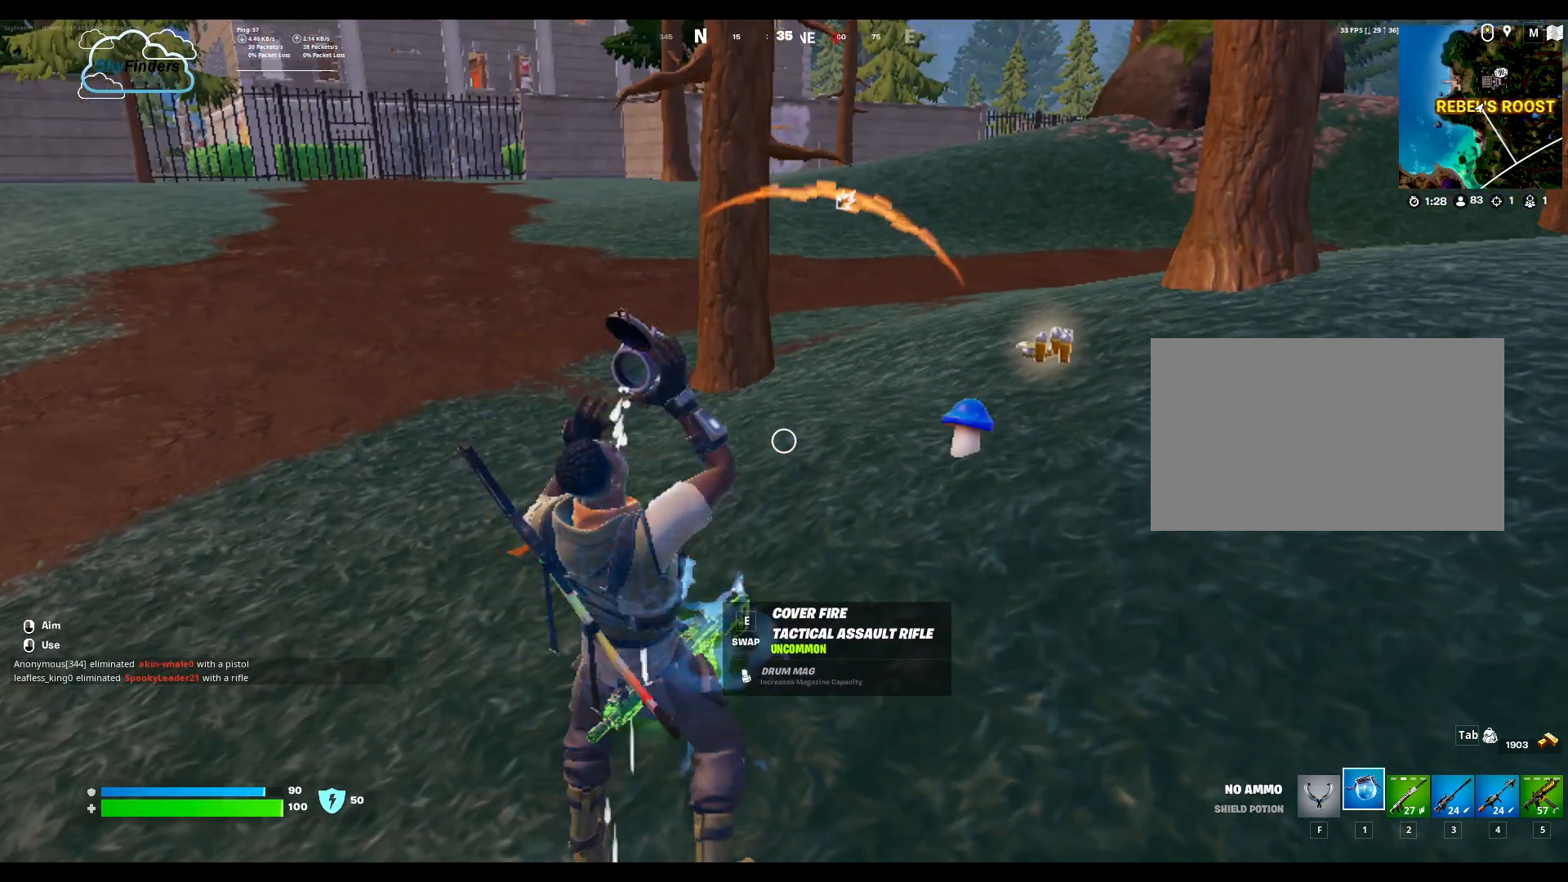
{"keys": [], "mouse": [], "events": []}
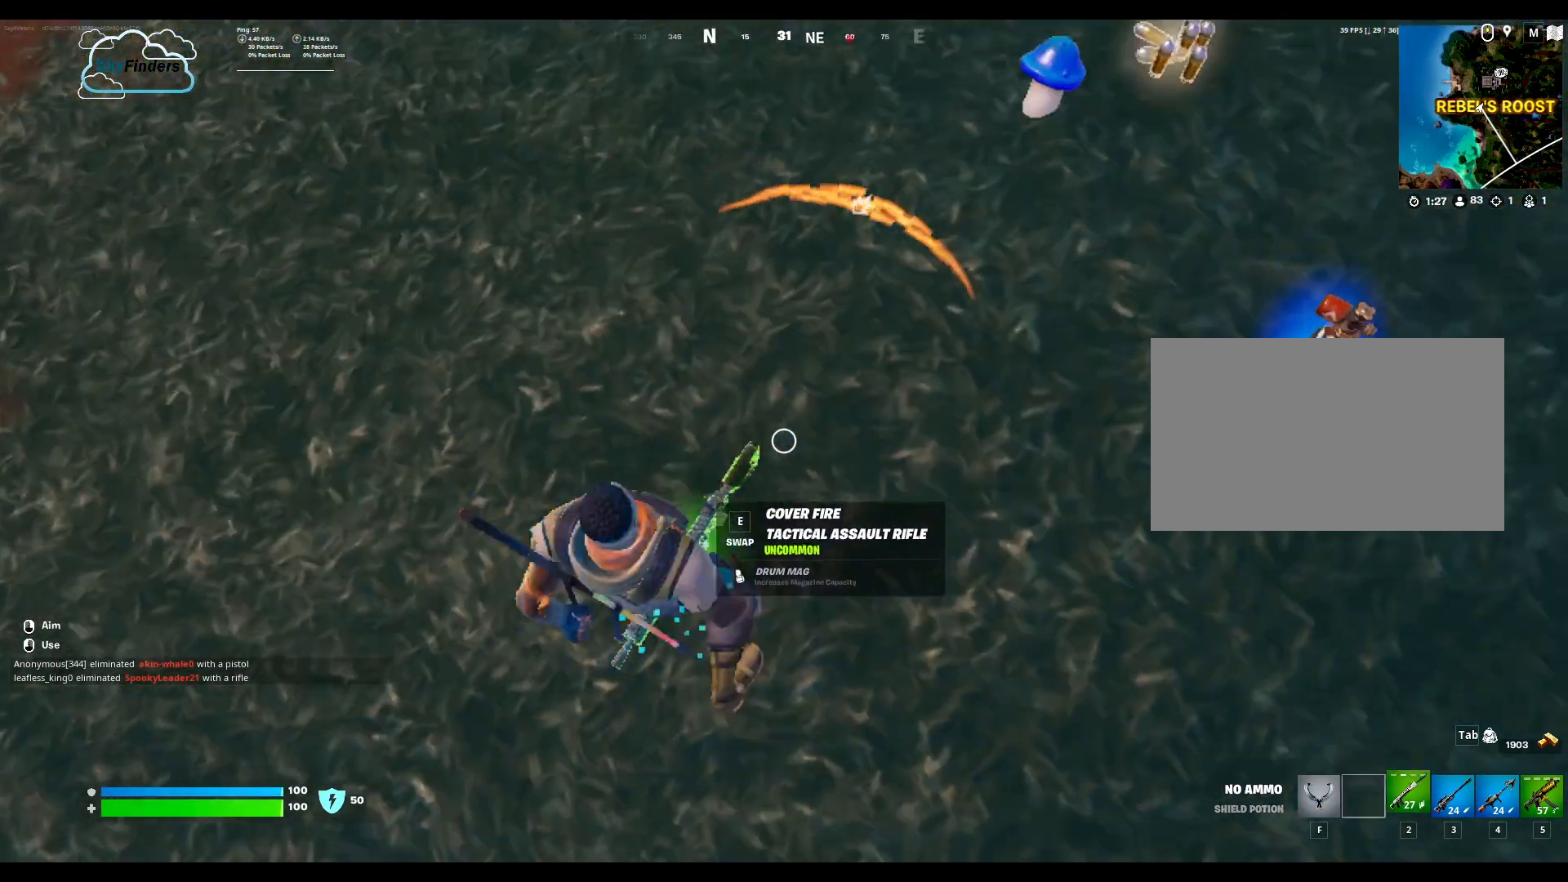
{"keys": ["w"], "mouse": [], "events": [[67, "e", "down"], [167, "e", "up"], [400, "w", "down"]]}
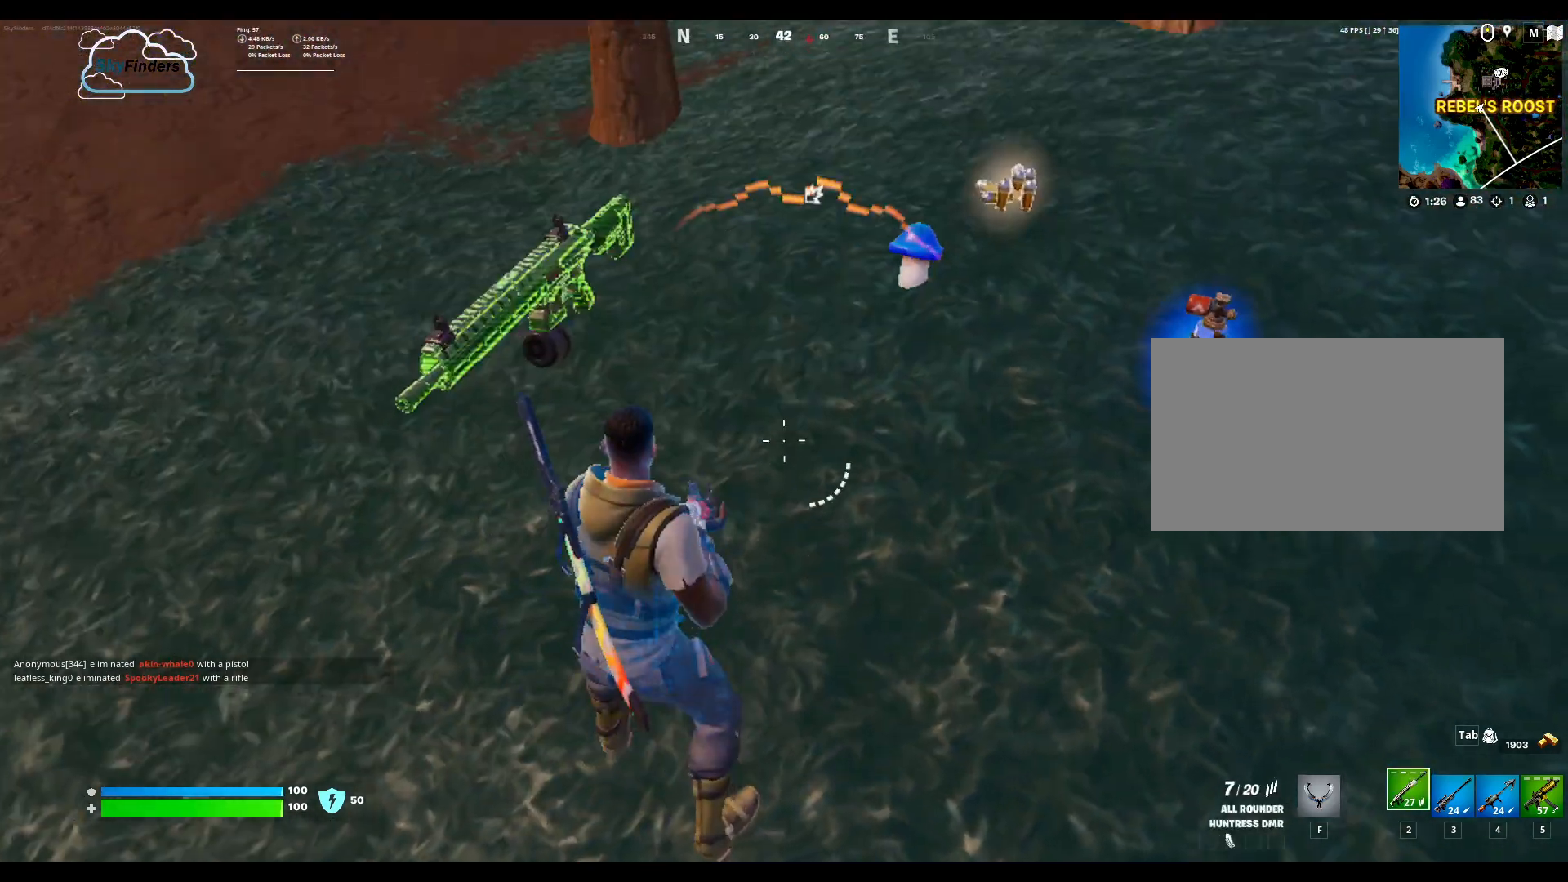
{"keys": ["w"], "mouse": [], "events": [[300, "shift", "down"], [500, "shift", "up"]]}
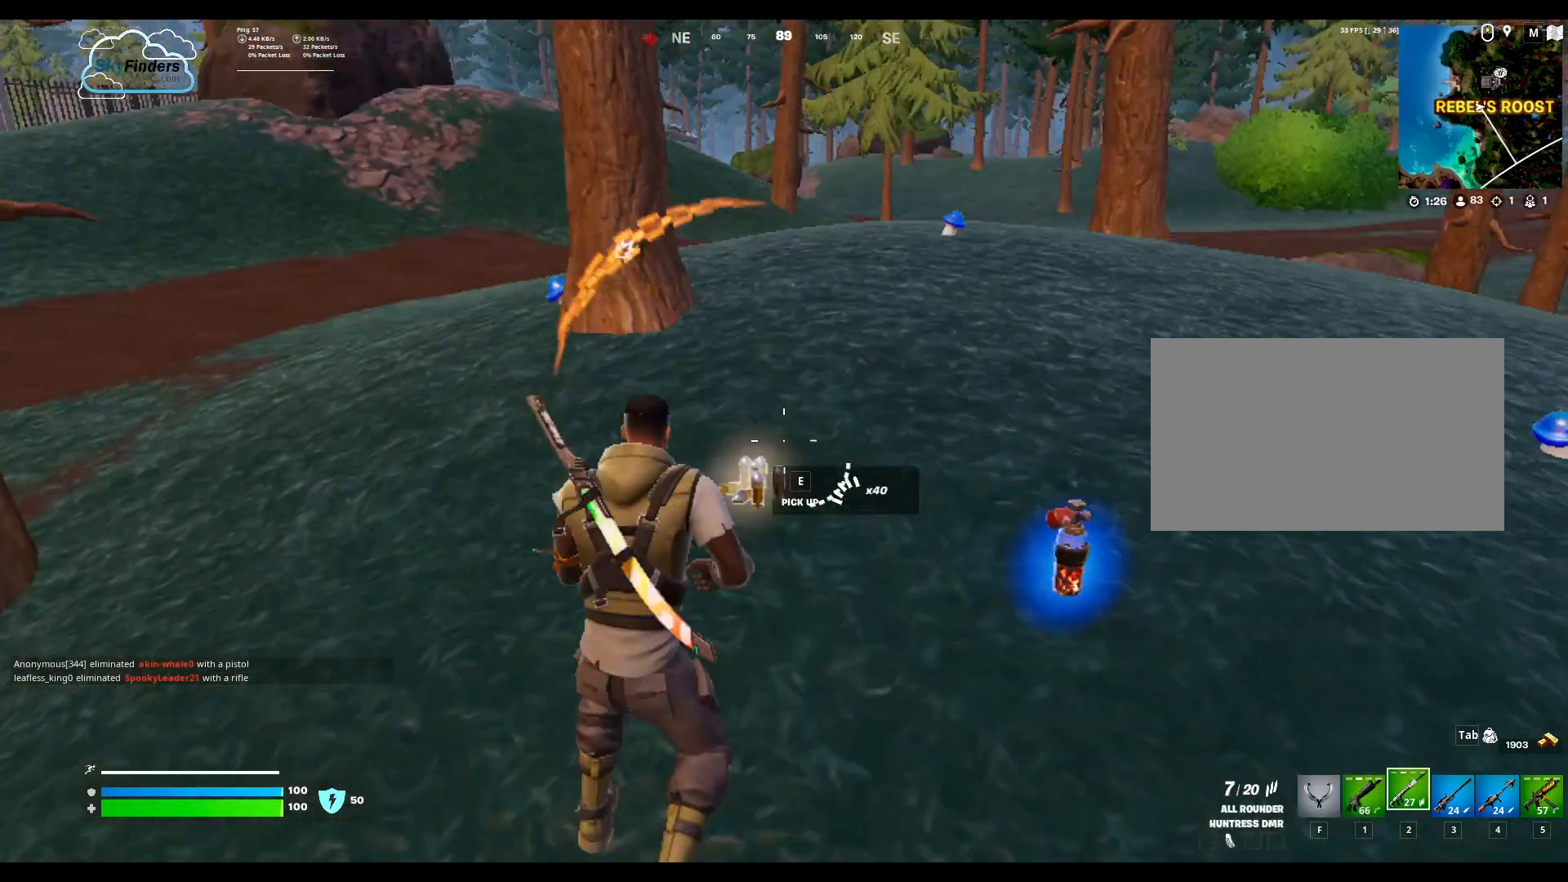
{"keys": ["w"], "mouse": [], "events": []}
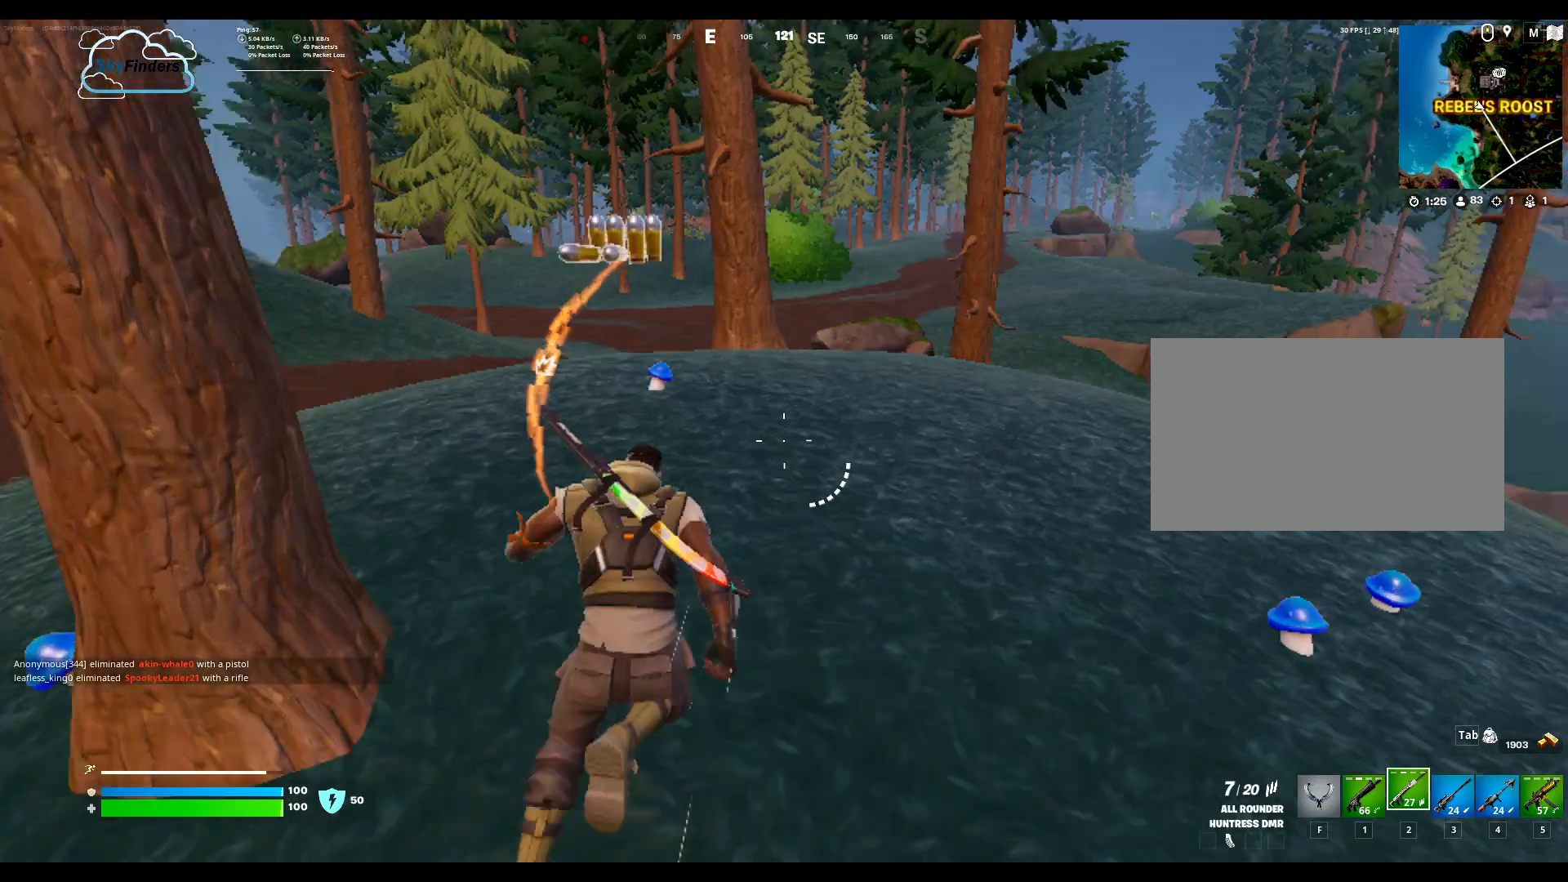
{"keys": ["w"], "mouse": [], "events": []}
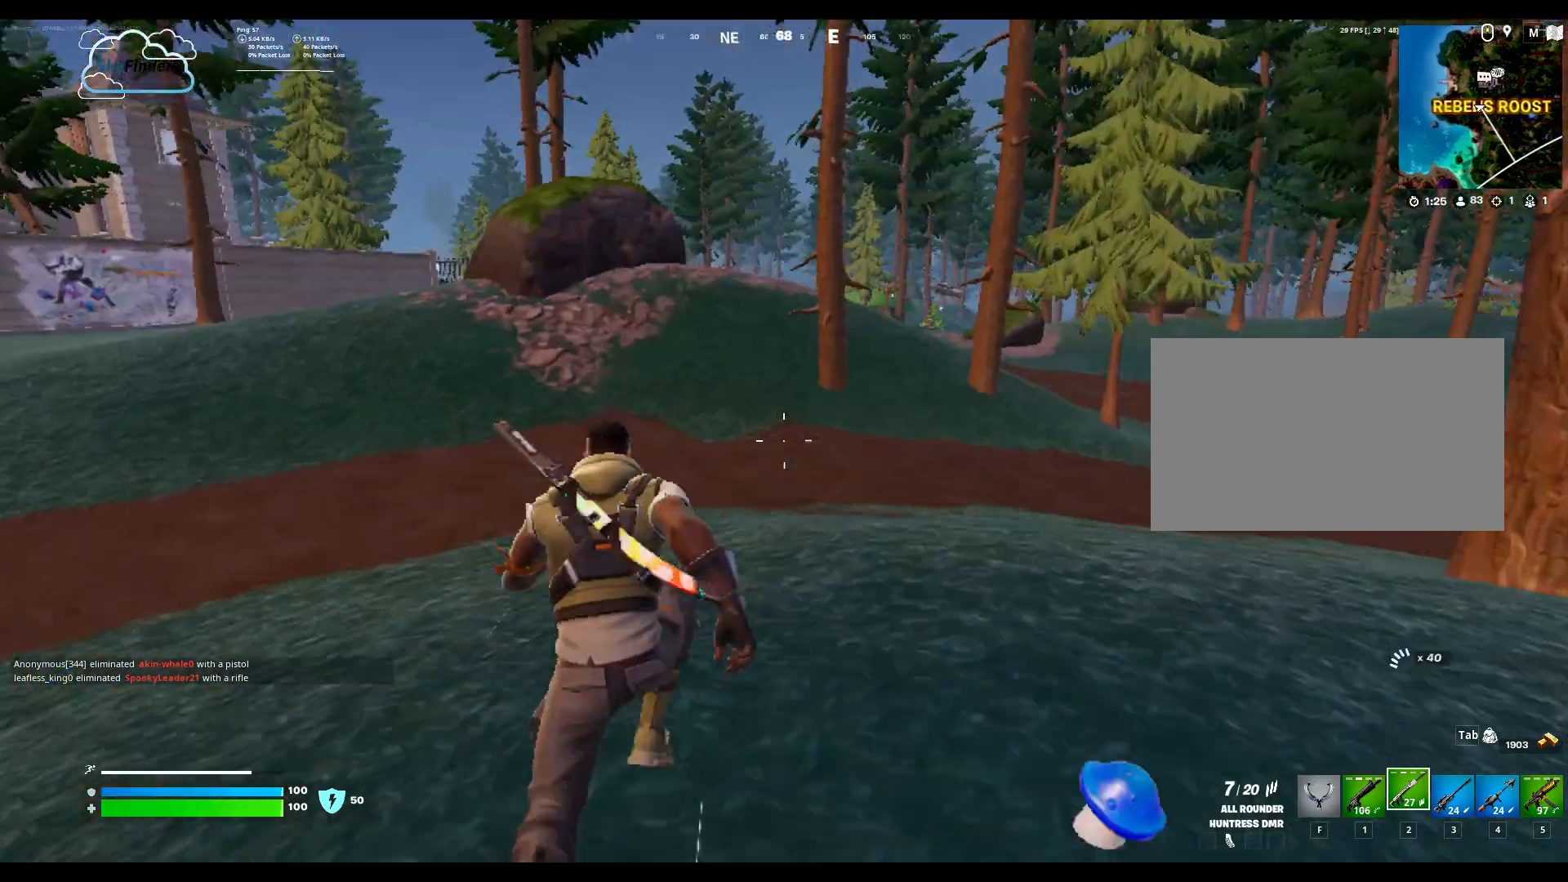
{"keys": ["w"], "mouse": [], "events": []}
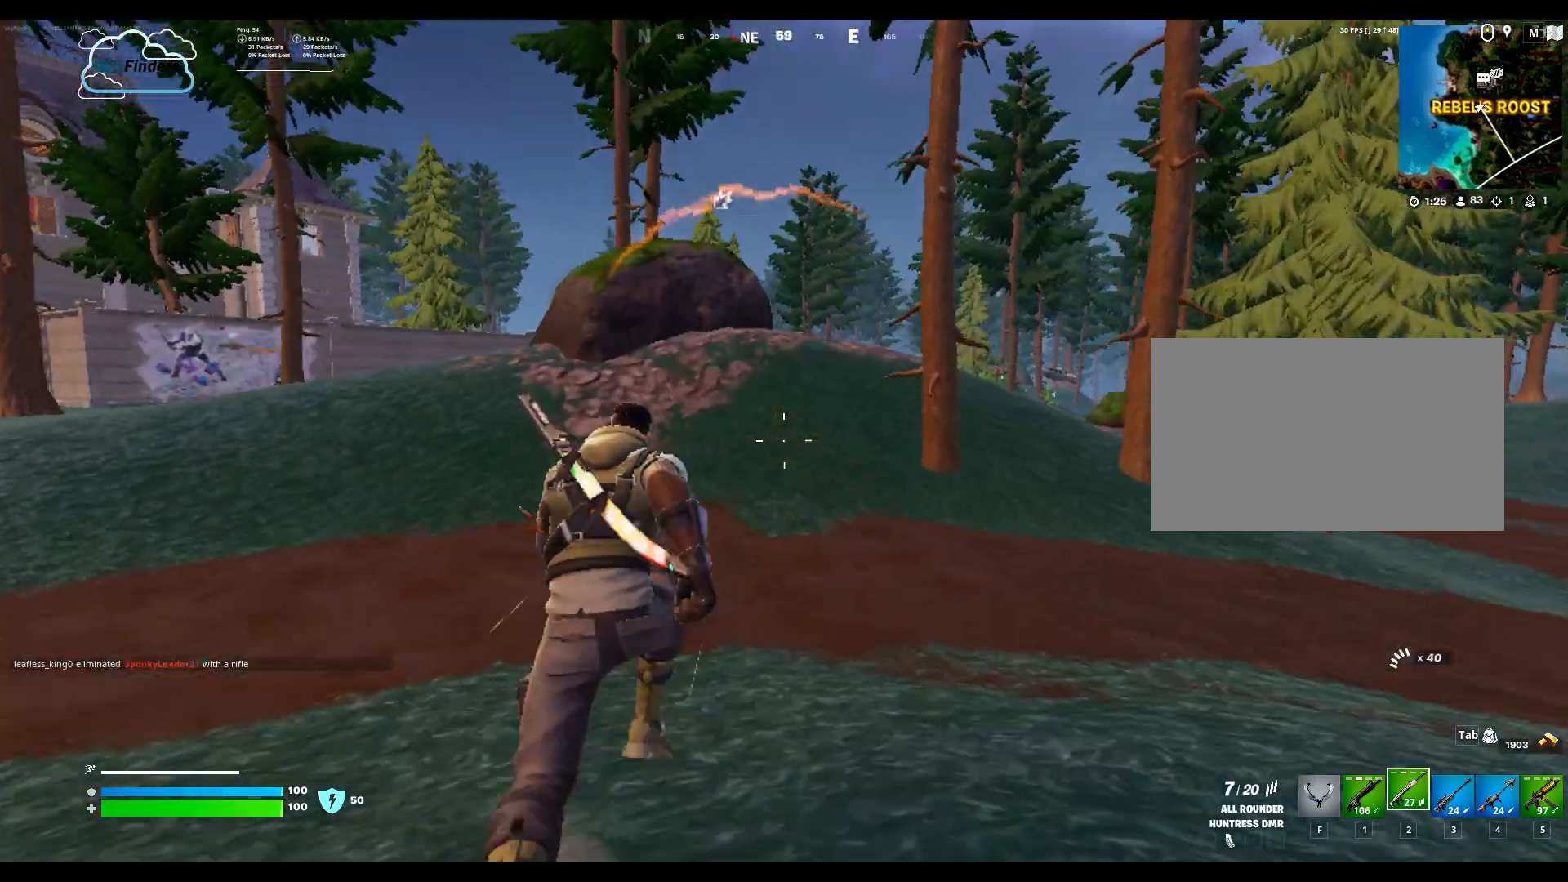
{"keys": ["w"], "mouse": [], "events": []}
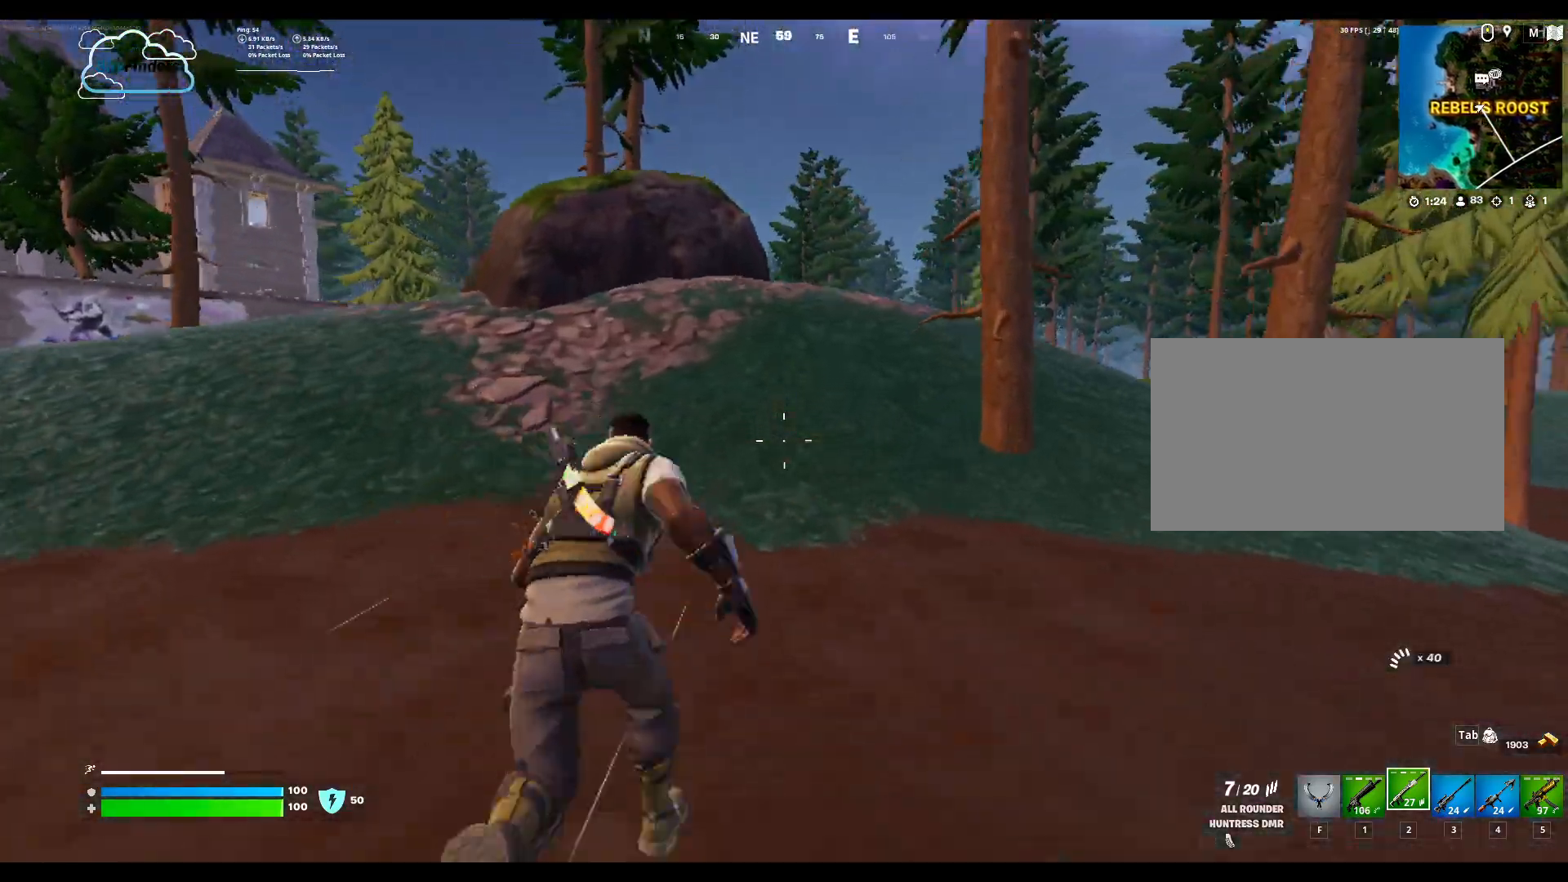
{"keys": ["w"], "mouse": [], "events": []}
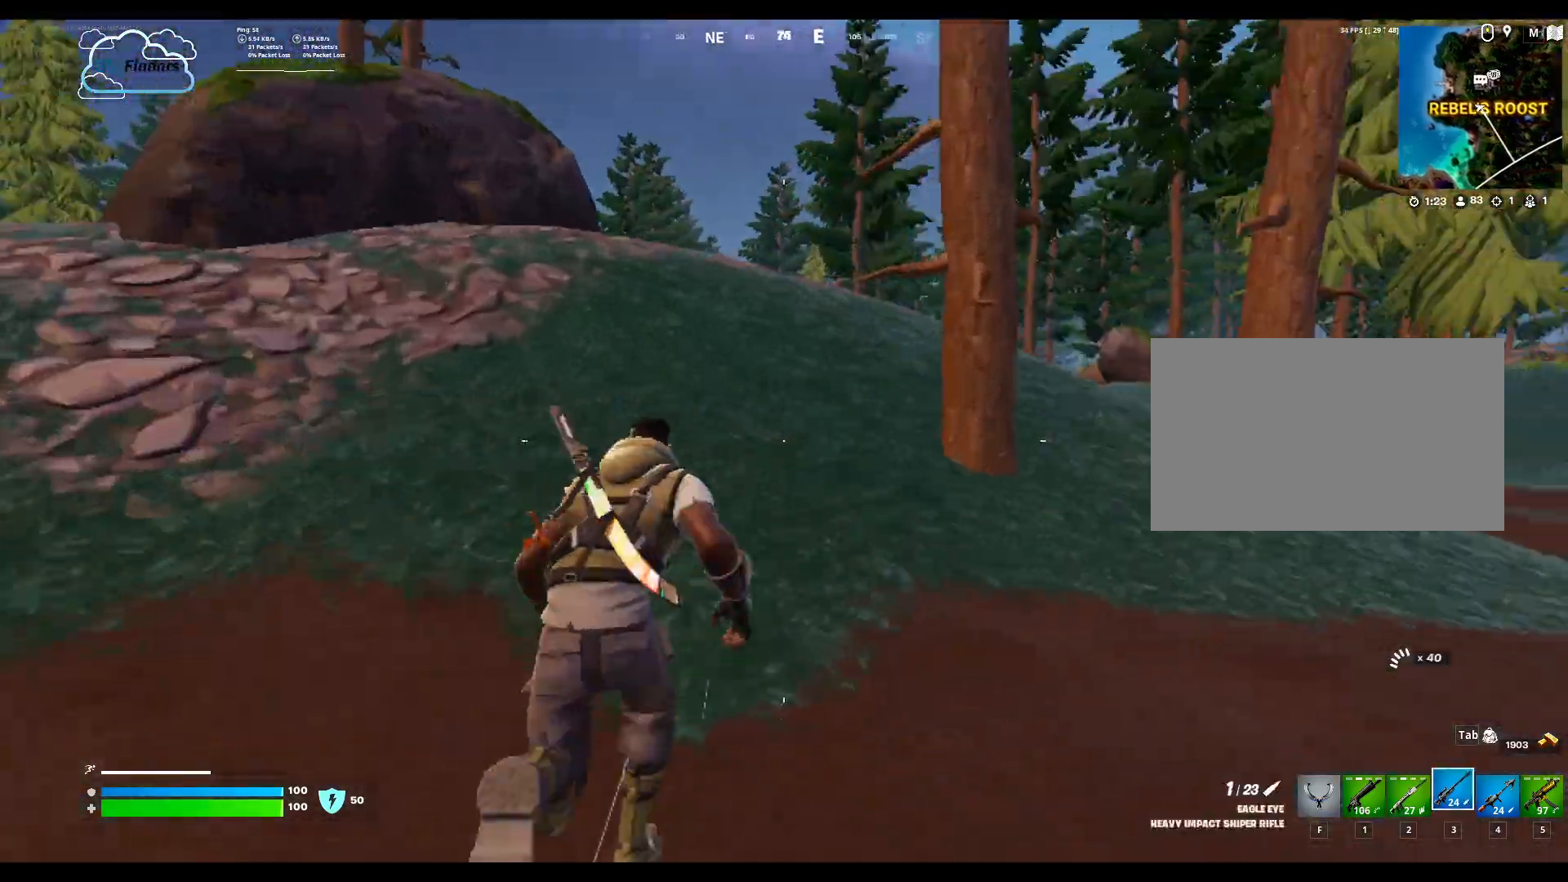
{"keys": ["w"], "mouse": [], "events": []}
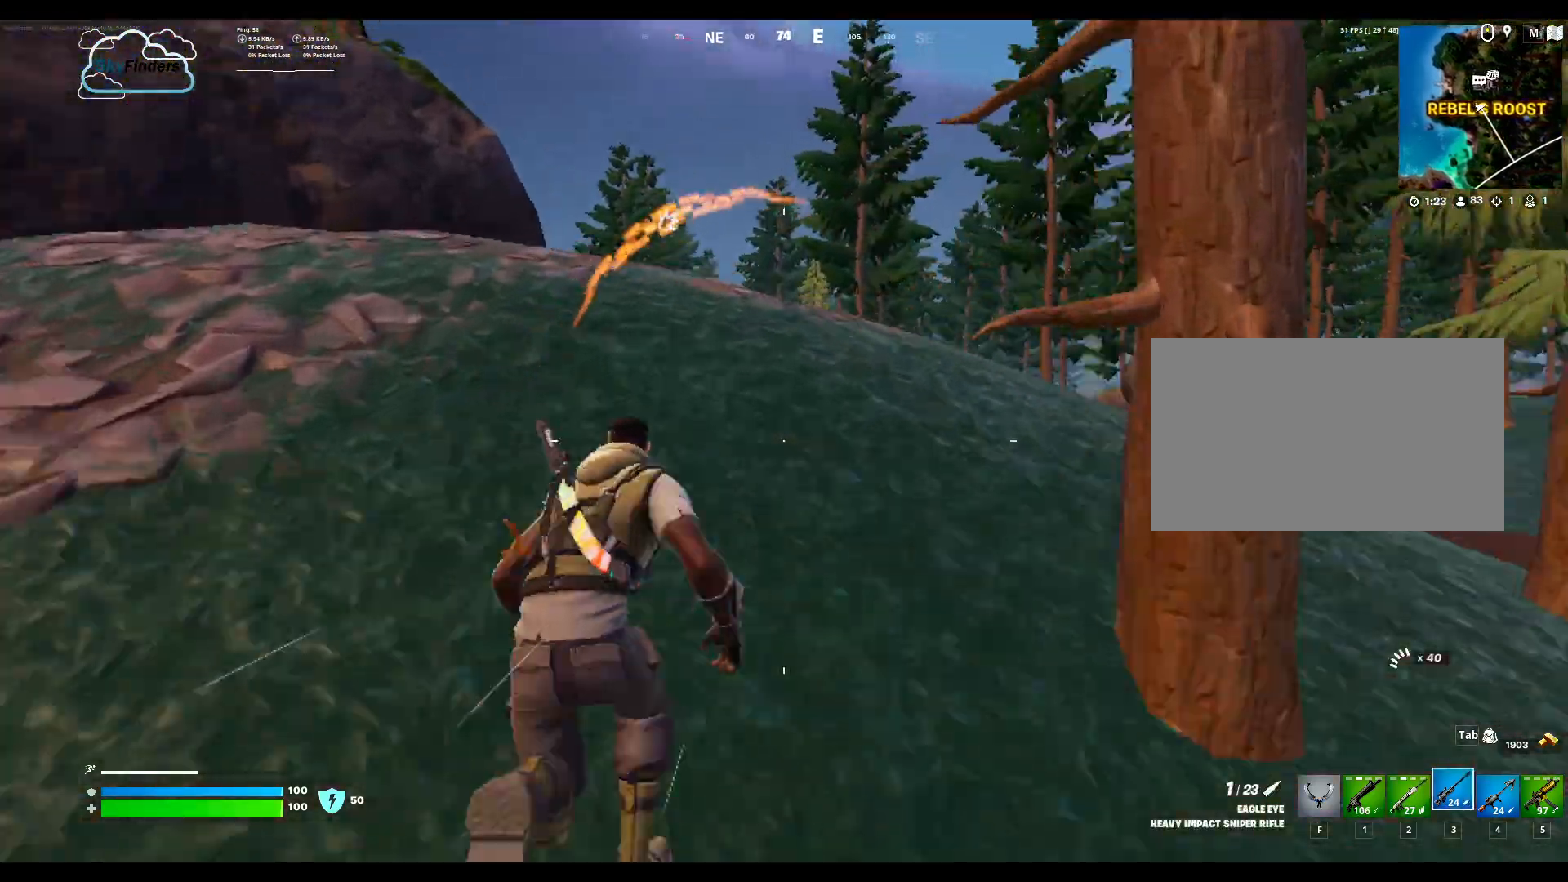
{"keys": ["r", "w"], "mouse": [], "events": [[167, "r", "down"], [333, "r", "up"], [500, "r", "down"]]}
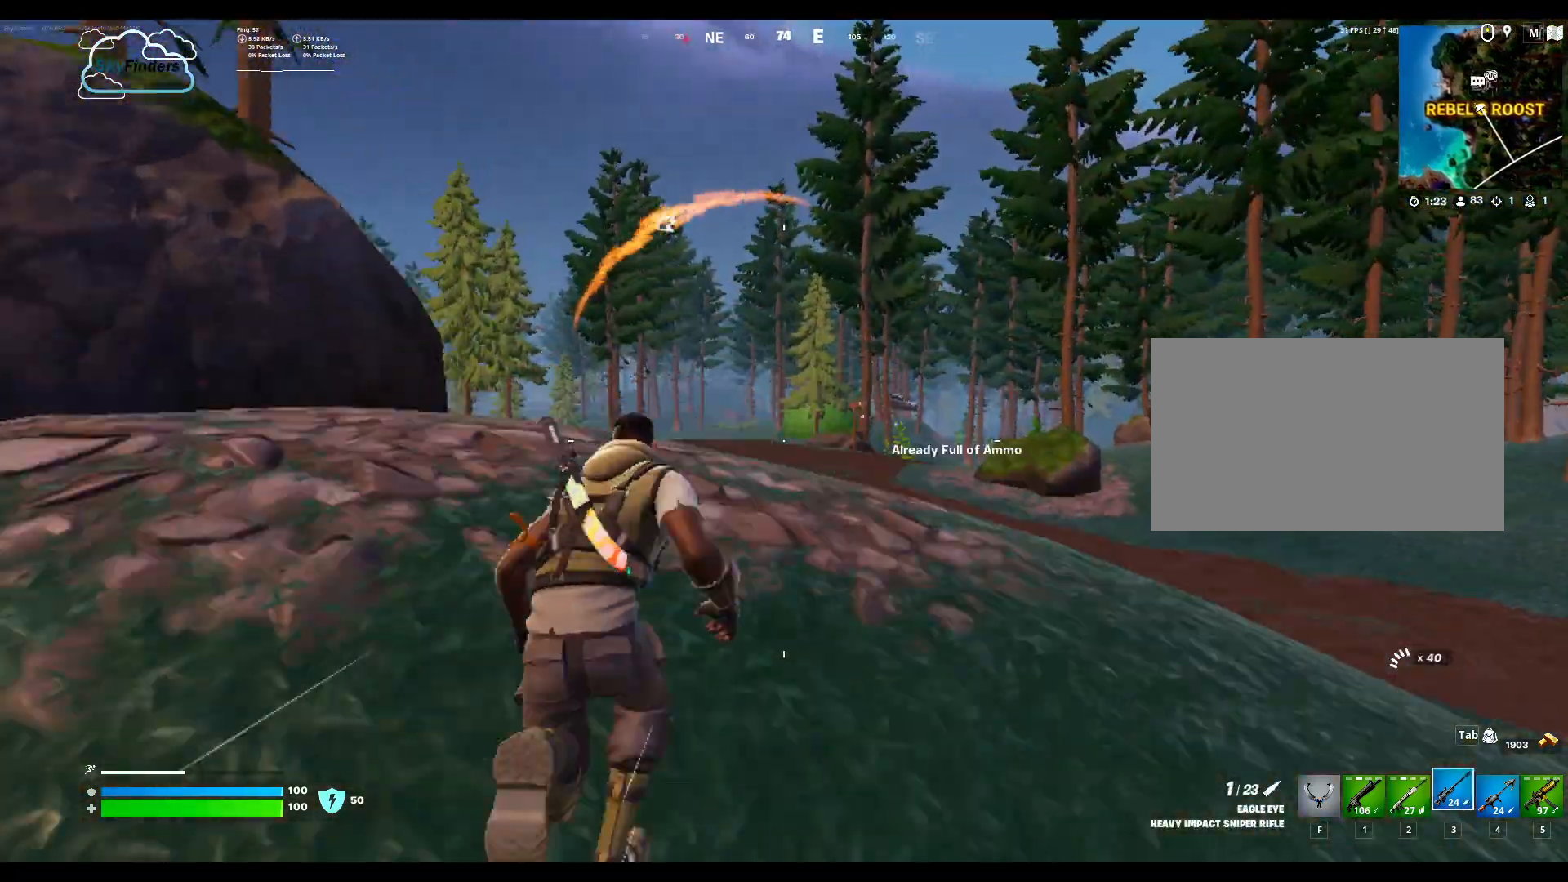
{"keys": ["w"], "mouse": [], "events": [[167, "r", "up"], [333, "r", "down"], [433, "r", "up"]]}
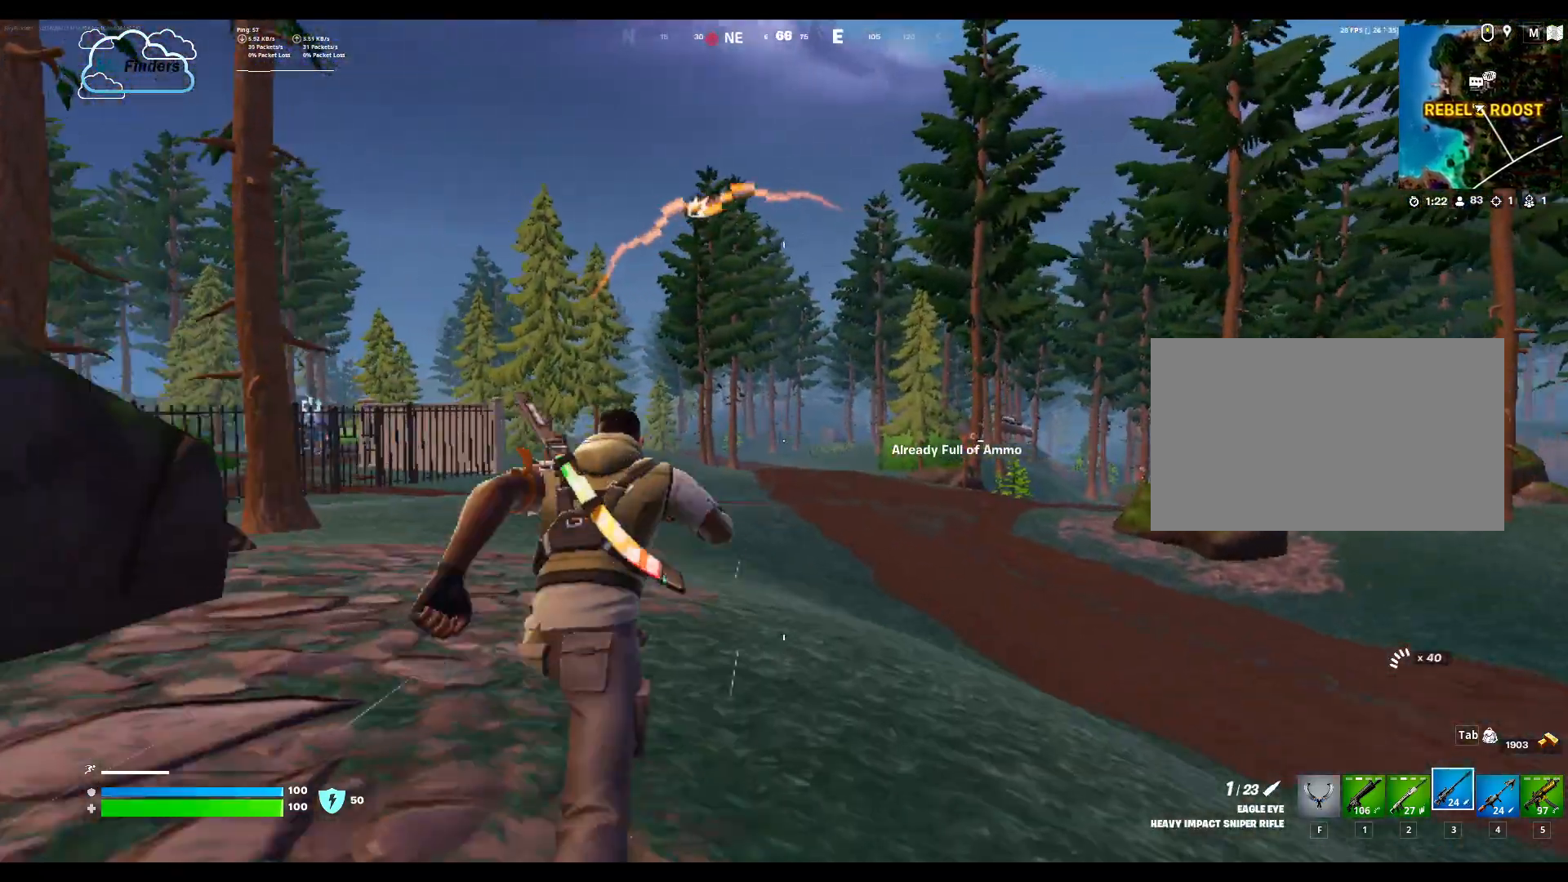
{"keys": ["w"], "mouse": [], "events": []}
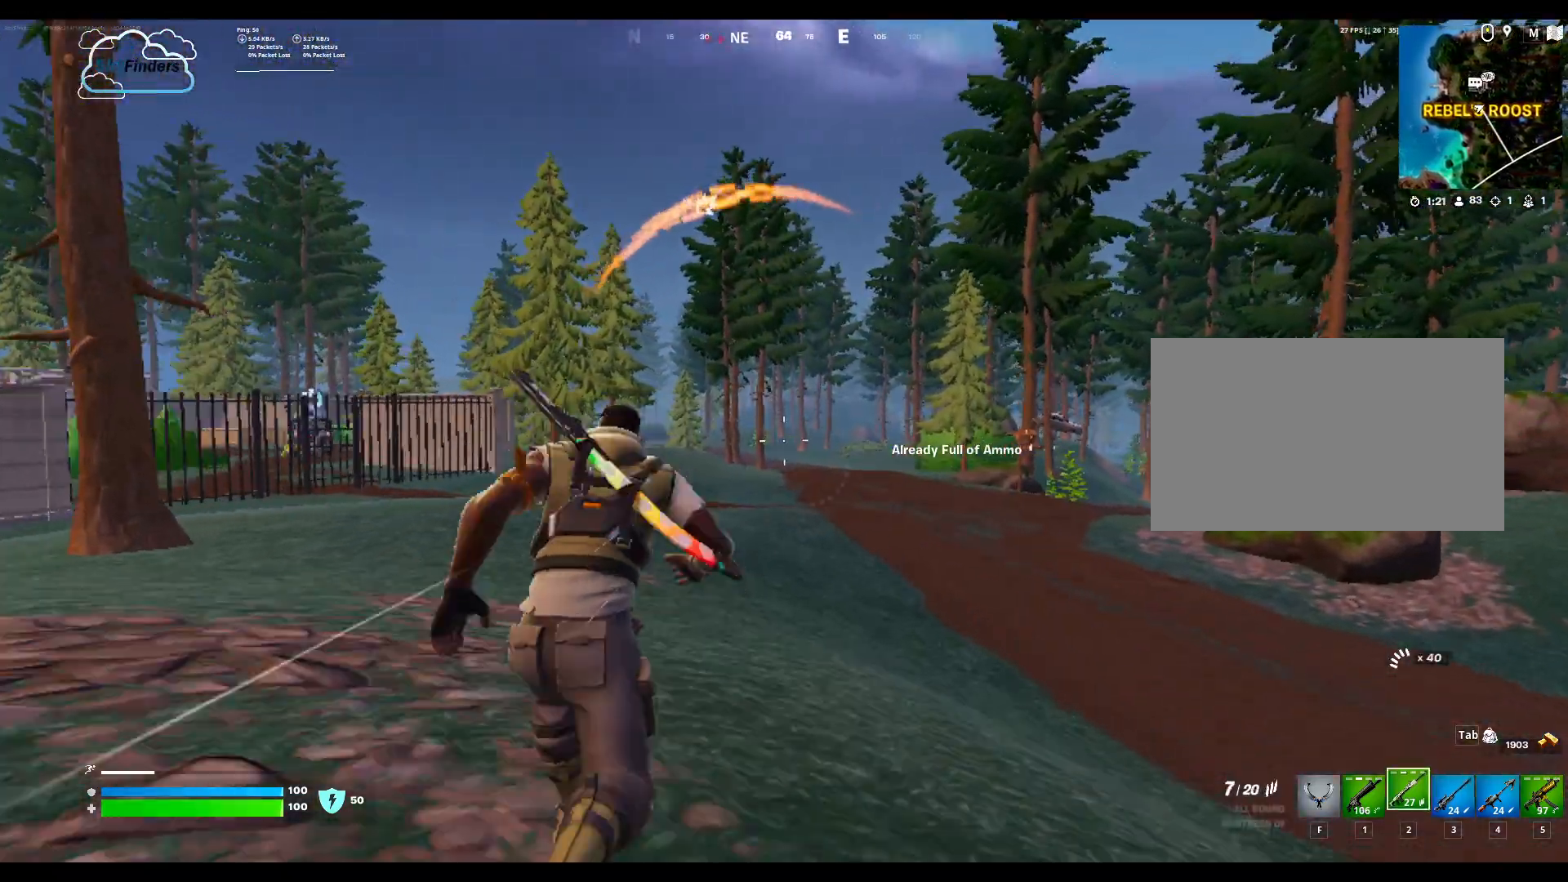
{"keys": ["r", "w"], "mouse": [], "events": [[167, "r", "down"], [267, "r", "up"], [400, "r", "down"]]}
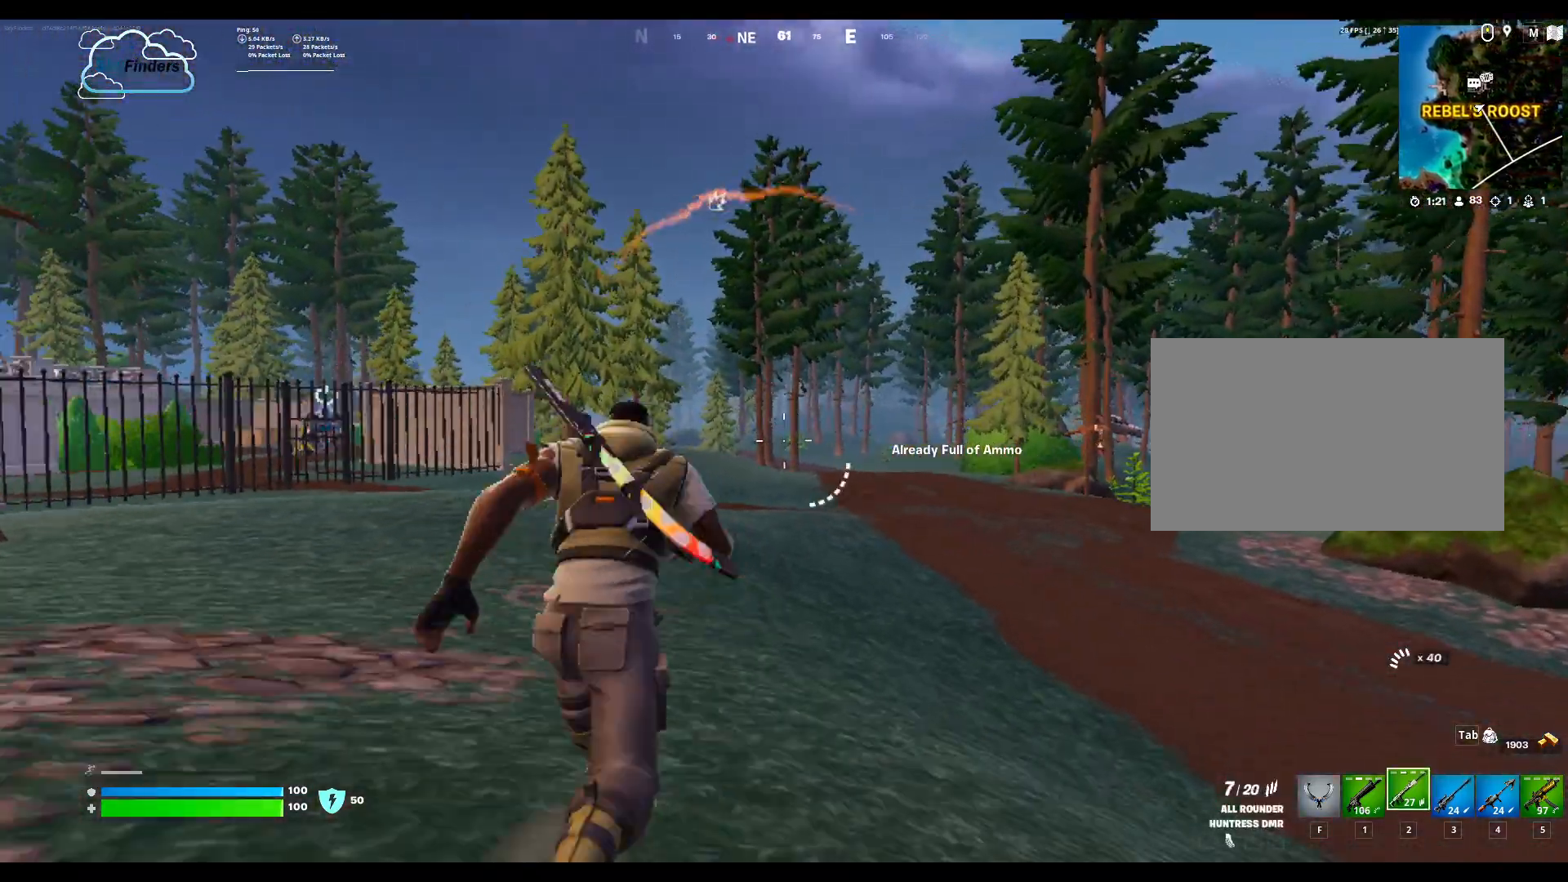
{"keys": ["w"], "mouse": [], "events": [[33, "r", "up"]]}
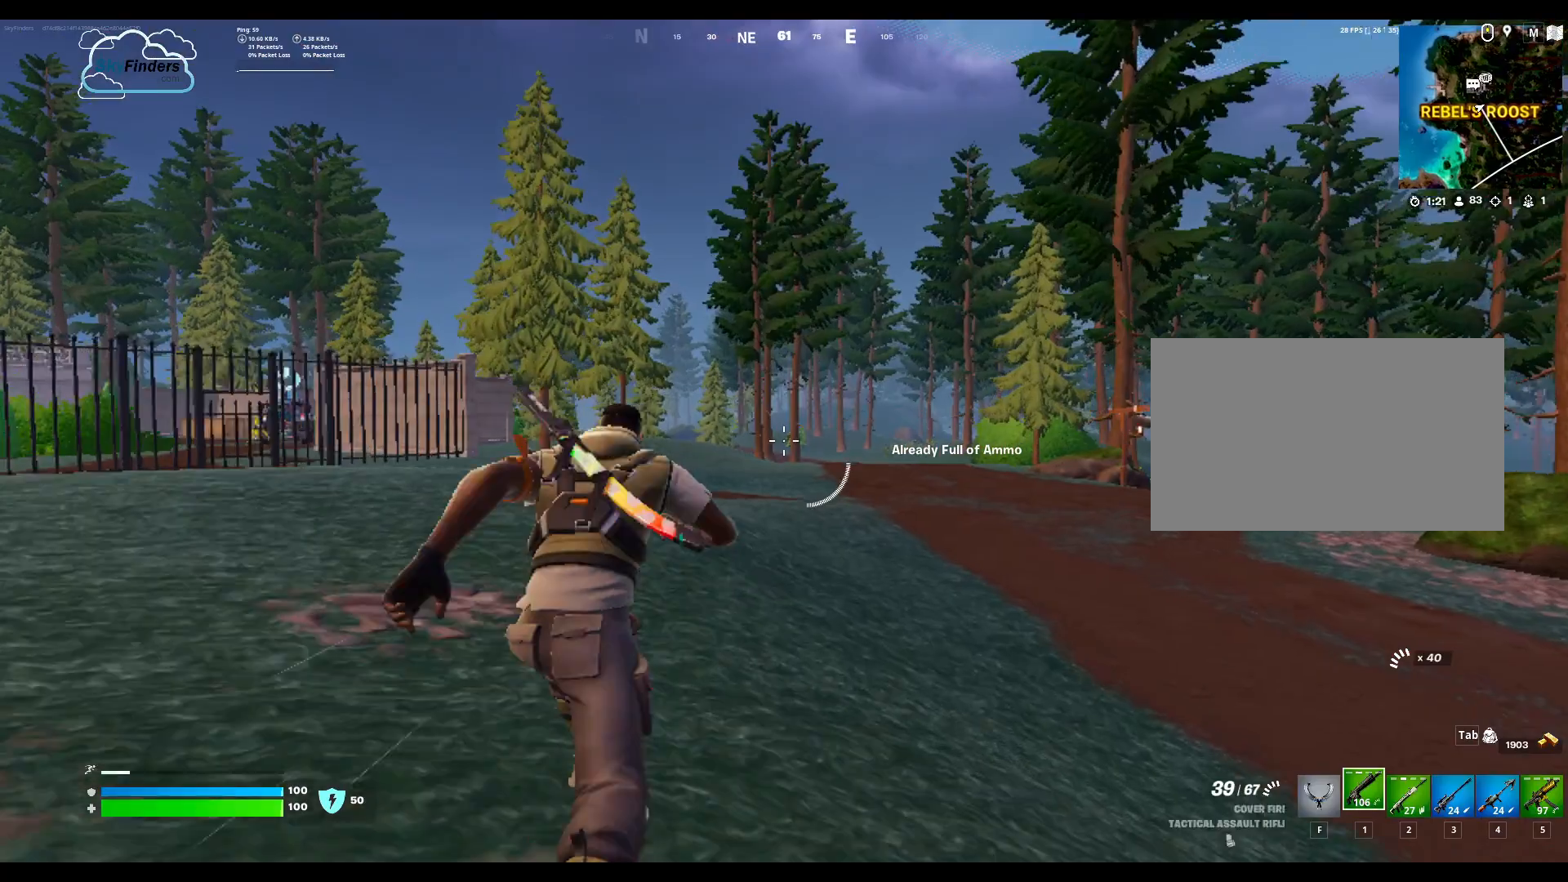
{"keys": ["r", "w"], "mouse": [], "events": [[67, "r", "down"], [167, "r", "up"], [300, "r", "down"], [400, "r", "up"], [433, "r", "down"]]}
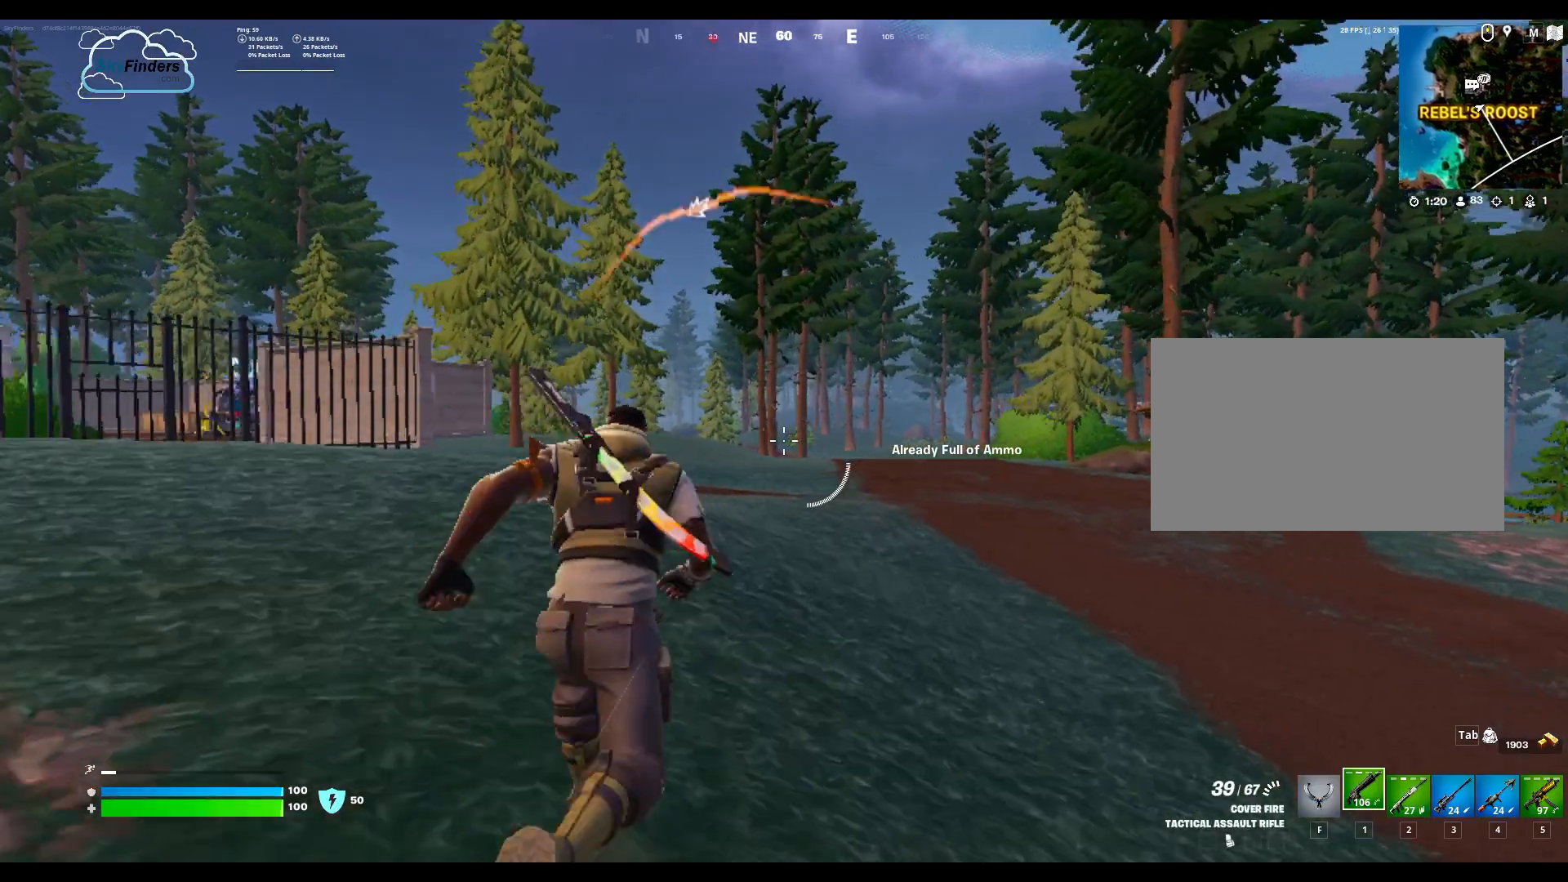
{"keys": ["w"], "mouse": [], "events": [[100, "r", "up"]]}
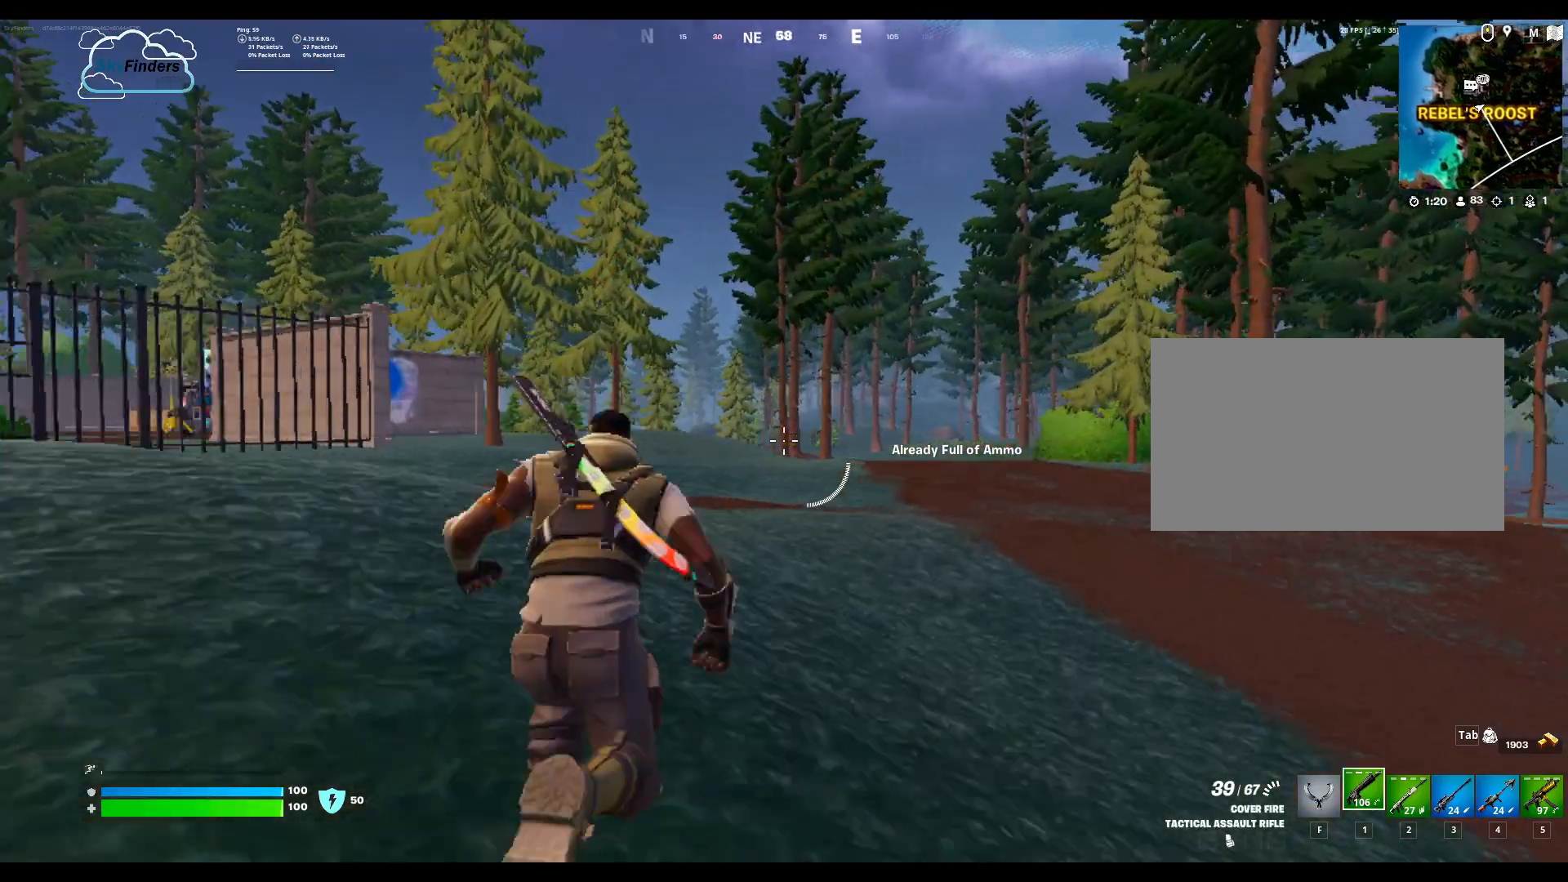
{"keys": ["w"], "mouse": ["wheel"], "events": [[300, "mouse_wheel", "down"], [367, "mouse_wheel", "up"], [467, "mouse_wheel", "down"]]}
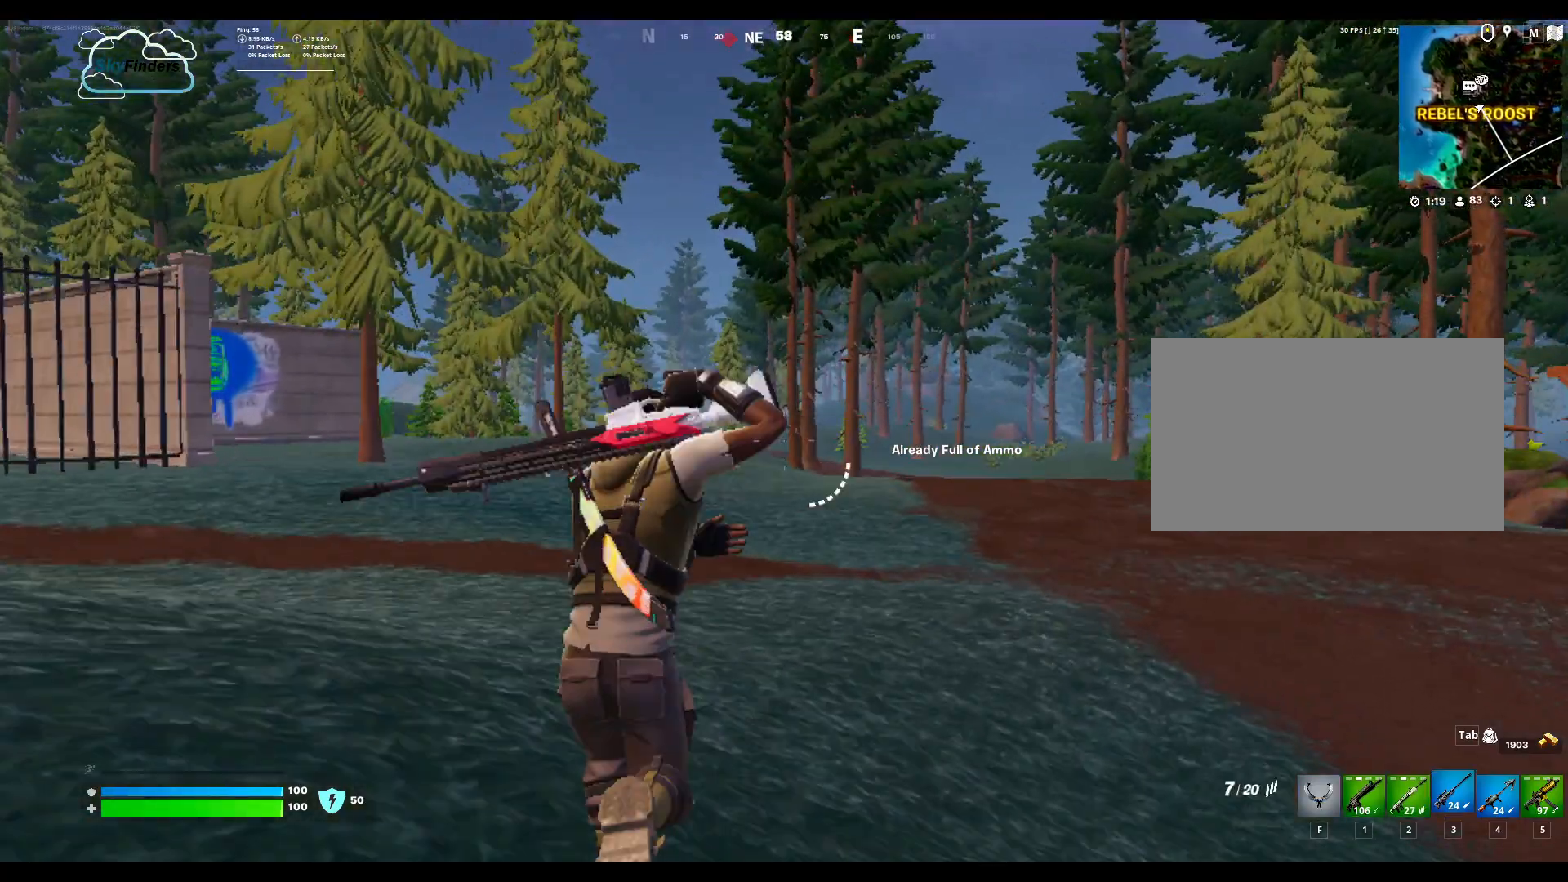
{"keys": ["w"], "mouse": [], "events": [[67, "mouse_wheel", "up"]]}
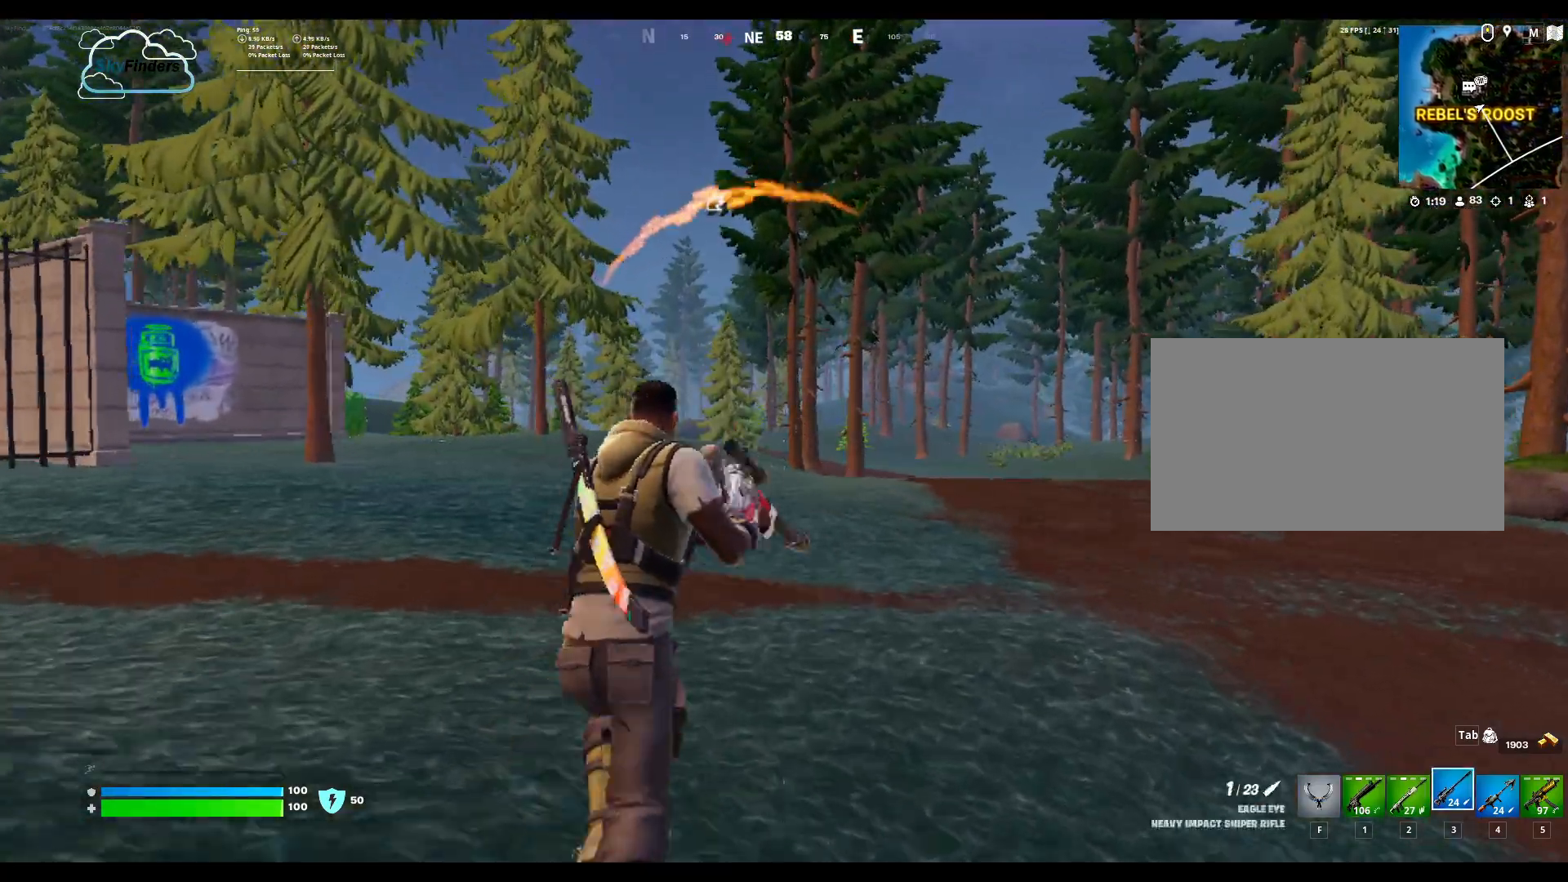
{"keys": ["w"], "mouse": [], "events": [[400, "mouse_wheel", "down"], [467, "mouse_wheel", "up"]]}